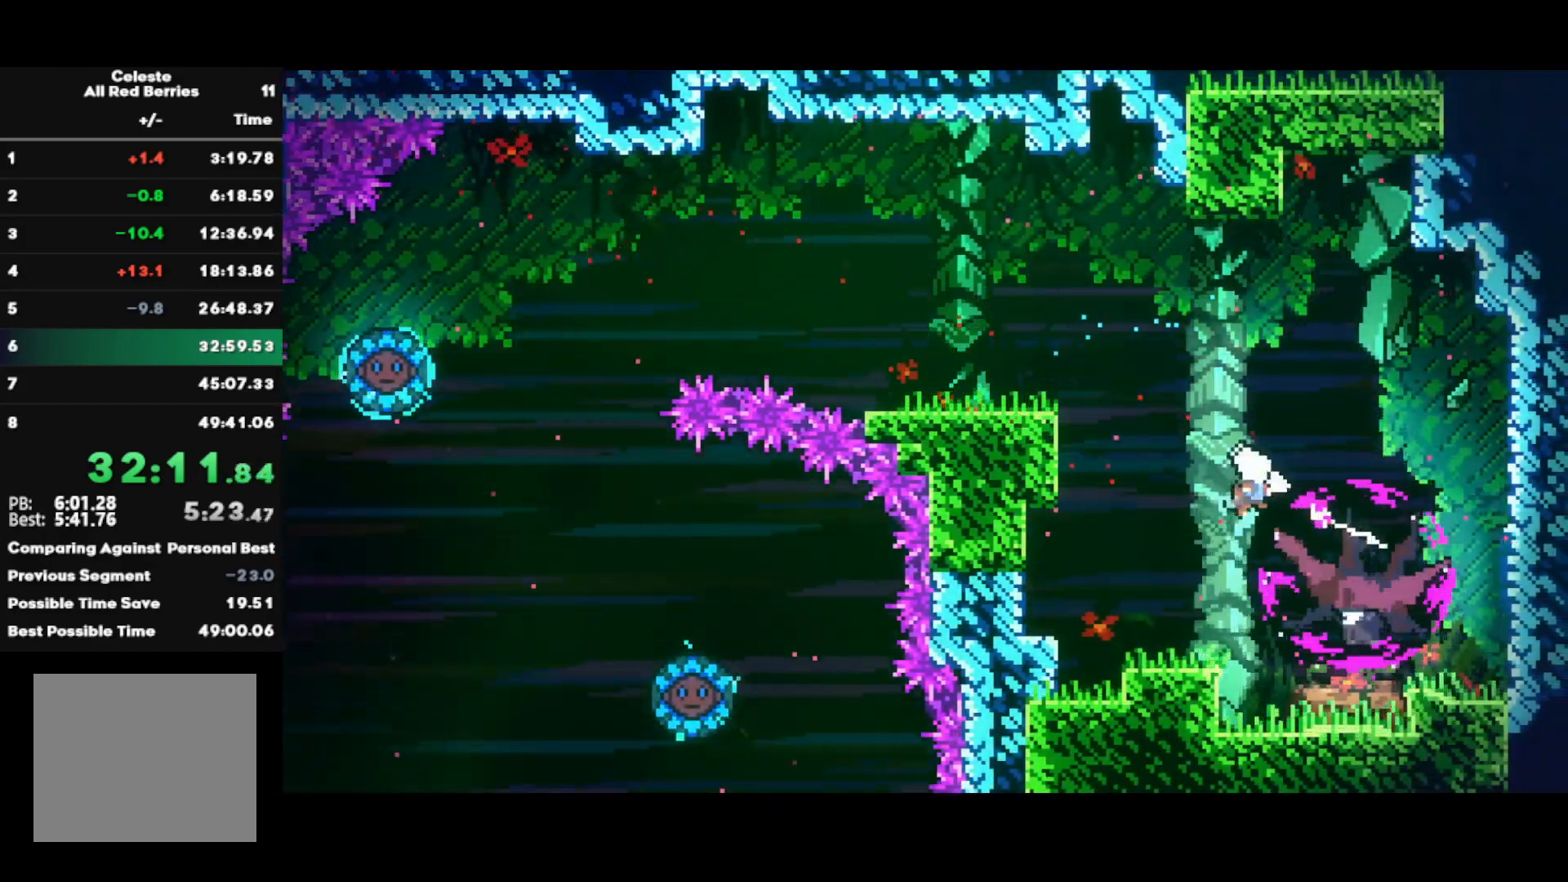
Gameplay with a controller (PlayStation layout); each line is a JSON object with the inputs held at the frame after it. "events" lists button and stick changes between this image and that frame as [ms after this image, input, new state], when the widget could be followed in between.
{"buttons": ["R2"], "left_stick": "down-right", "right_stick": "center", "events": [[50, "right_stick", "right"], [100, "right_stick", "up"], [167, "right_stick", "left"], [217, "right_stick", "down"], [283, "right_stick", "right"], [400, "right_stick", "center"]]}
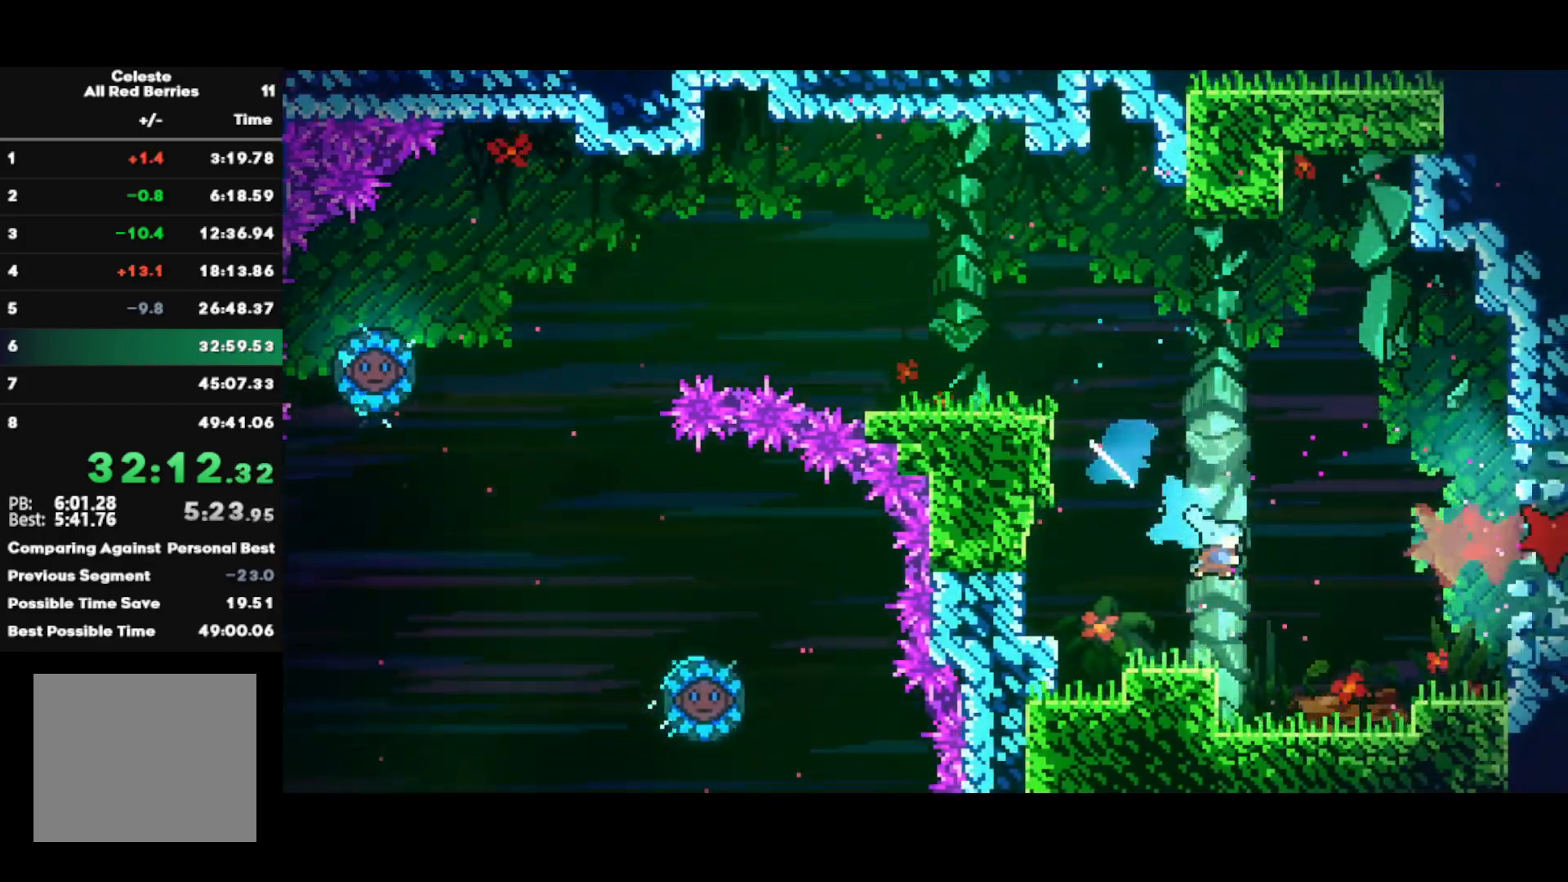
{"buttons": ["R1"], "left_stick": "right", "right_stick": "center", "events": [[50, "R2", "up"], [183, "left_stick", "center"], [283, "R1", "down"], [300, "CROSS", "down"], [467, "left_stick", "right"], [500, "CROSS", "up"]]}
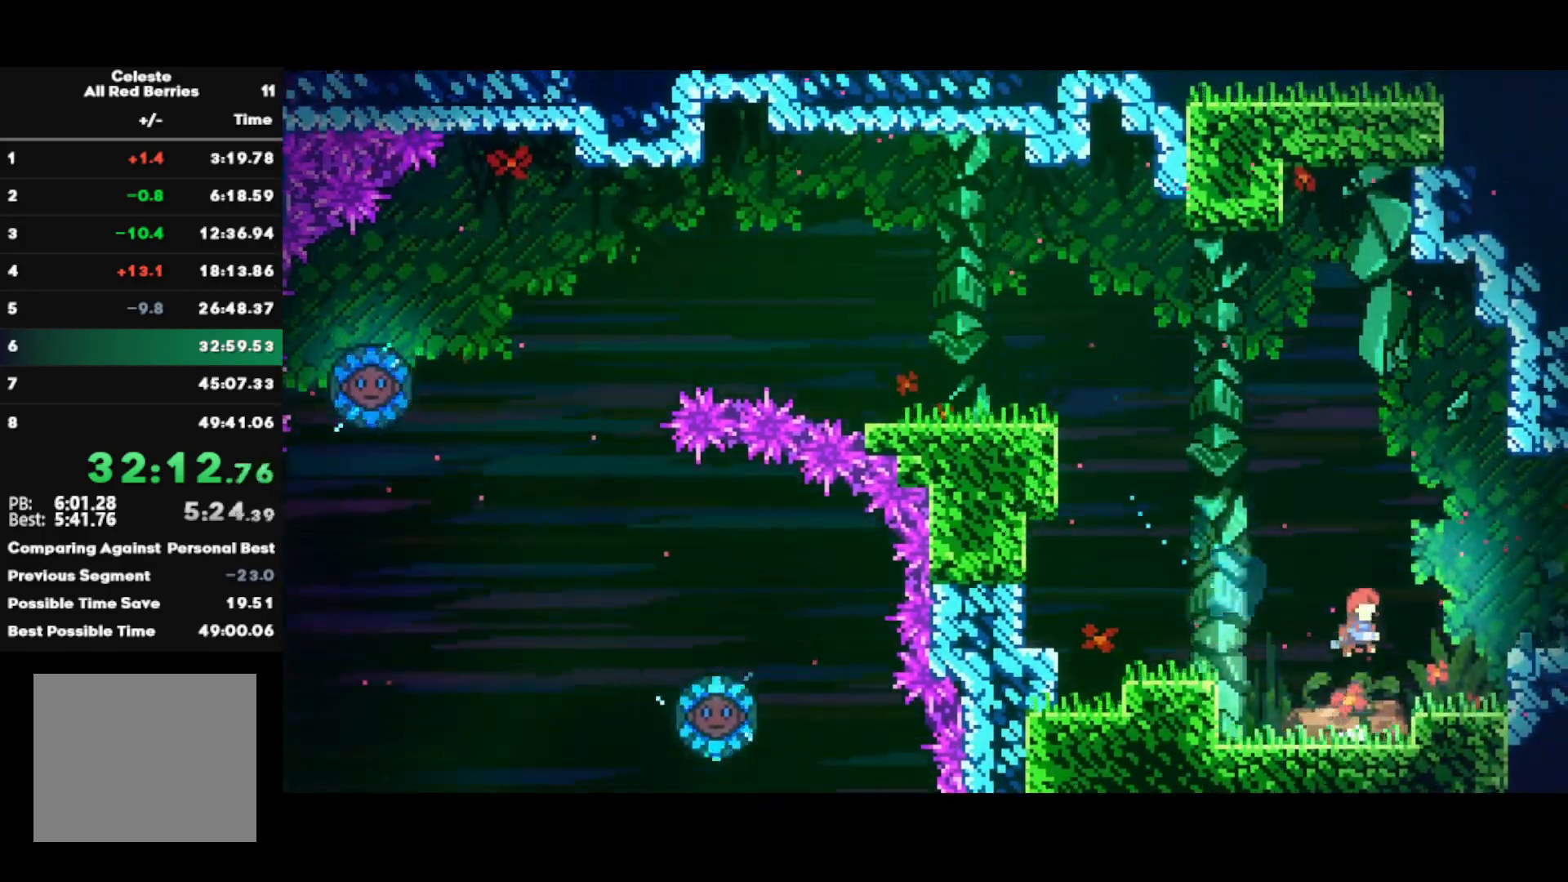
{"buttons": ["CROSS", "R1"], "left_stick": "right", "right_stick": "center", "events": [[50, "SQUARE", "down"], [167, "SQUARE", "up"], [250, "CROSS", "down"]]}
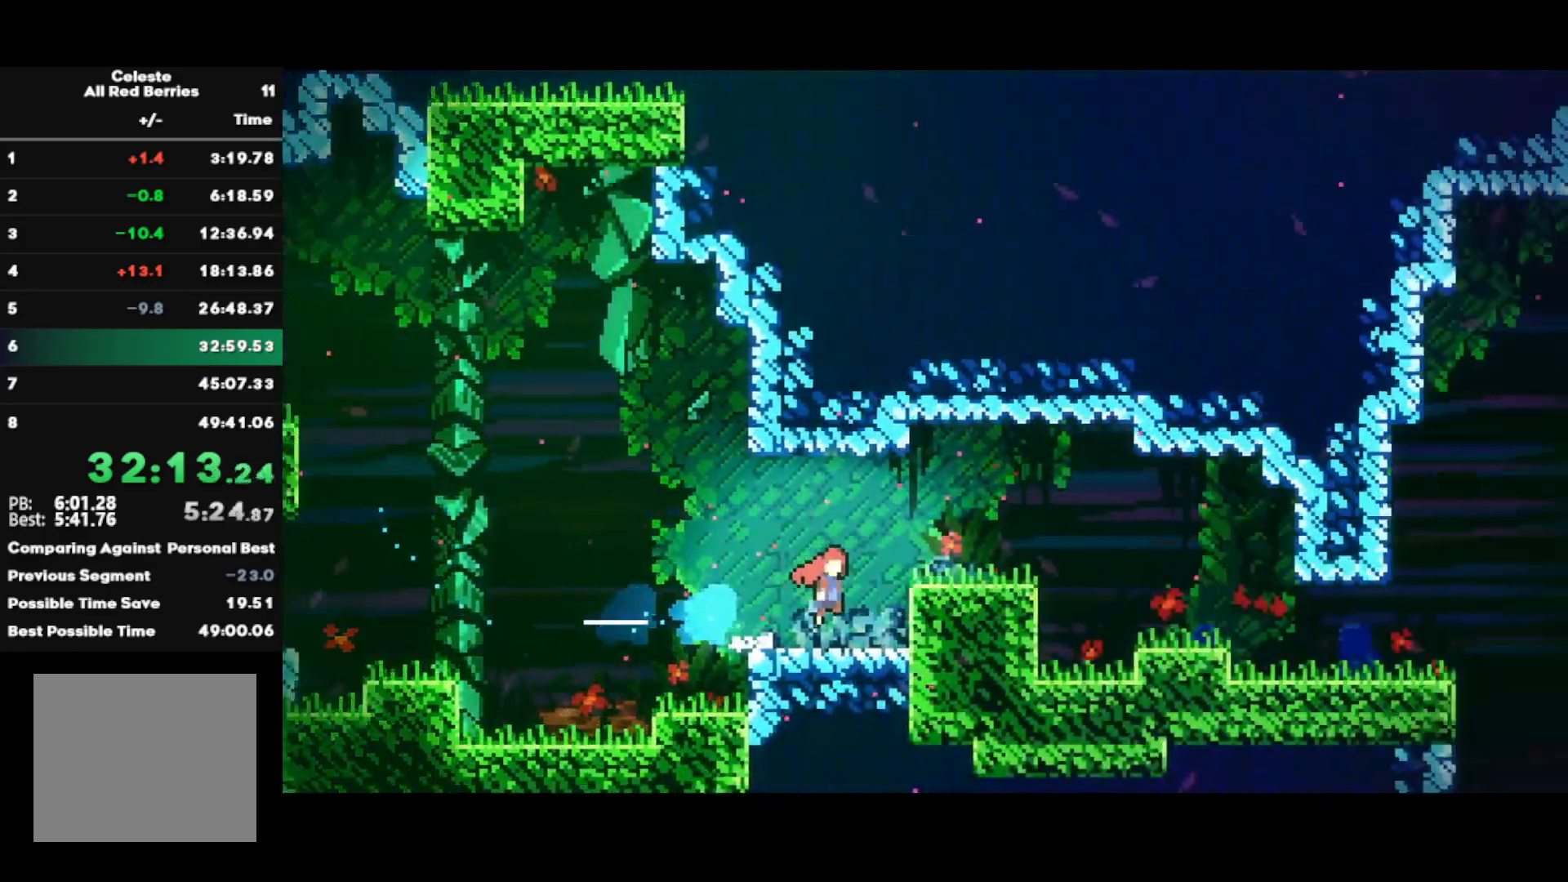
{"buttons": ["CROSS", "R1"], "left_stick": "right", "right_stick": "center", "events": []}
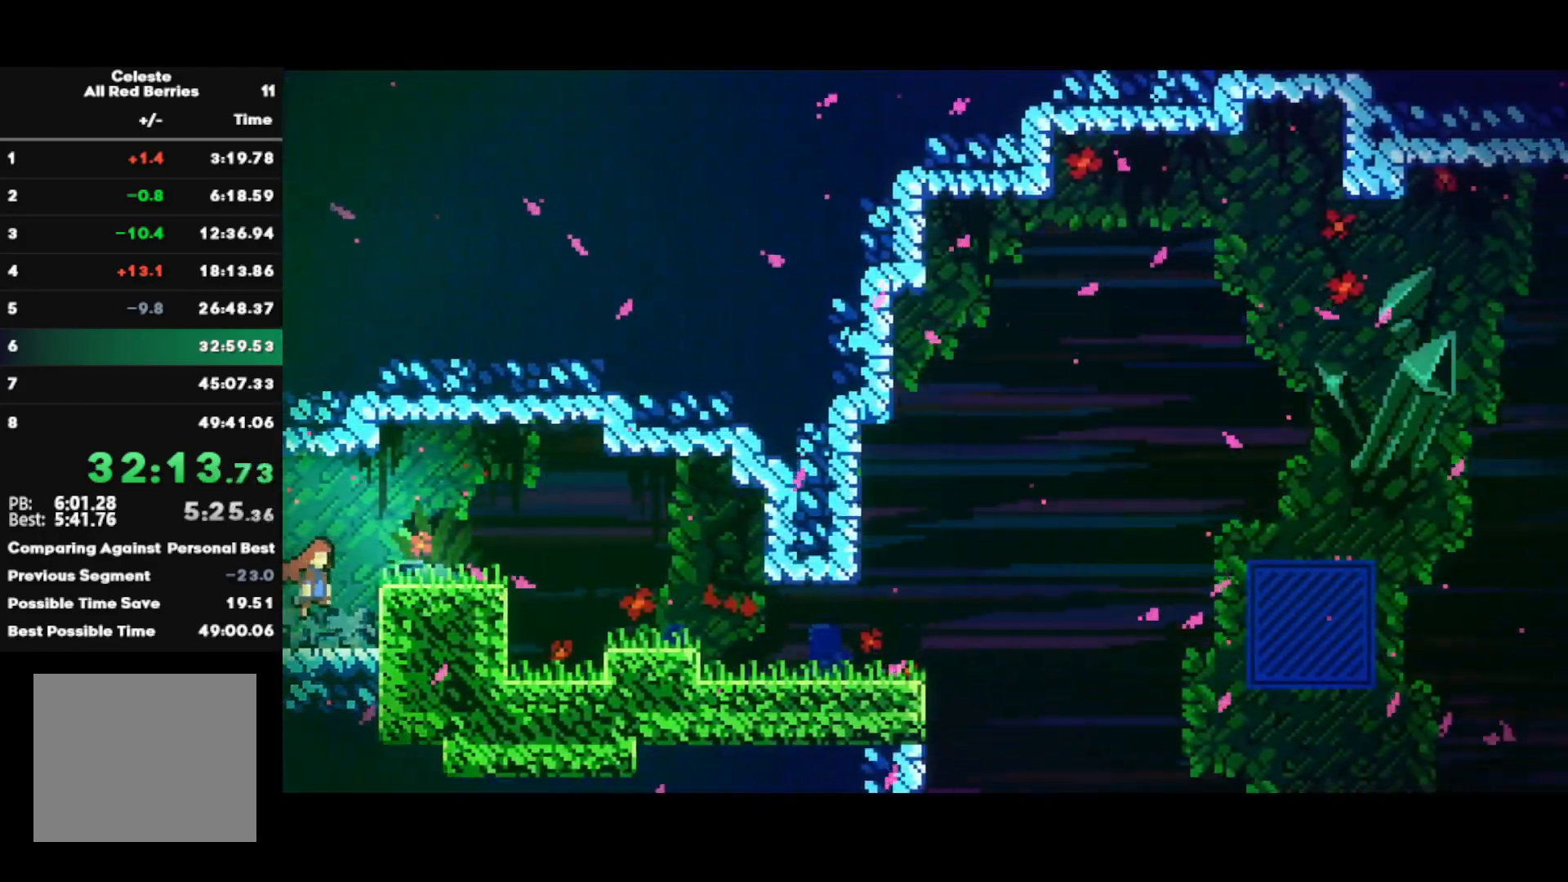
{"buttons": [], "left_stick": "down-right", "right_stick": "center", "events": [[33, "L1", "down"], [117, "CROSS", "up"], [117, "R1", "up"], [117, "left_stick", "down-right"], [167, "L1", "up"]]}
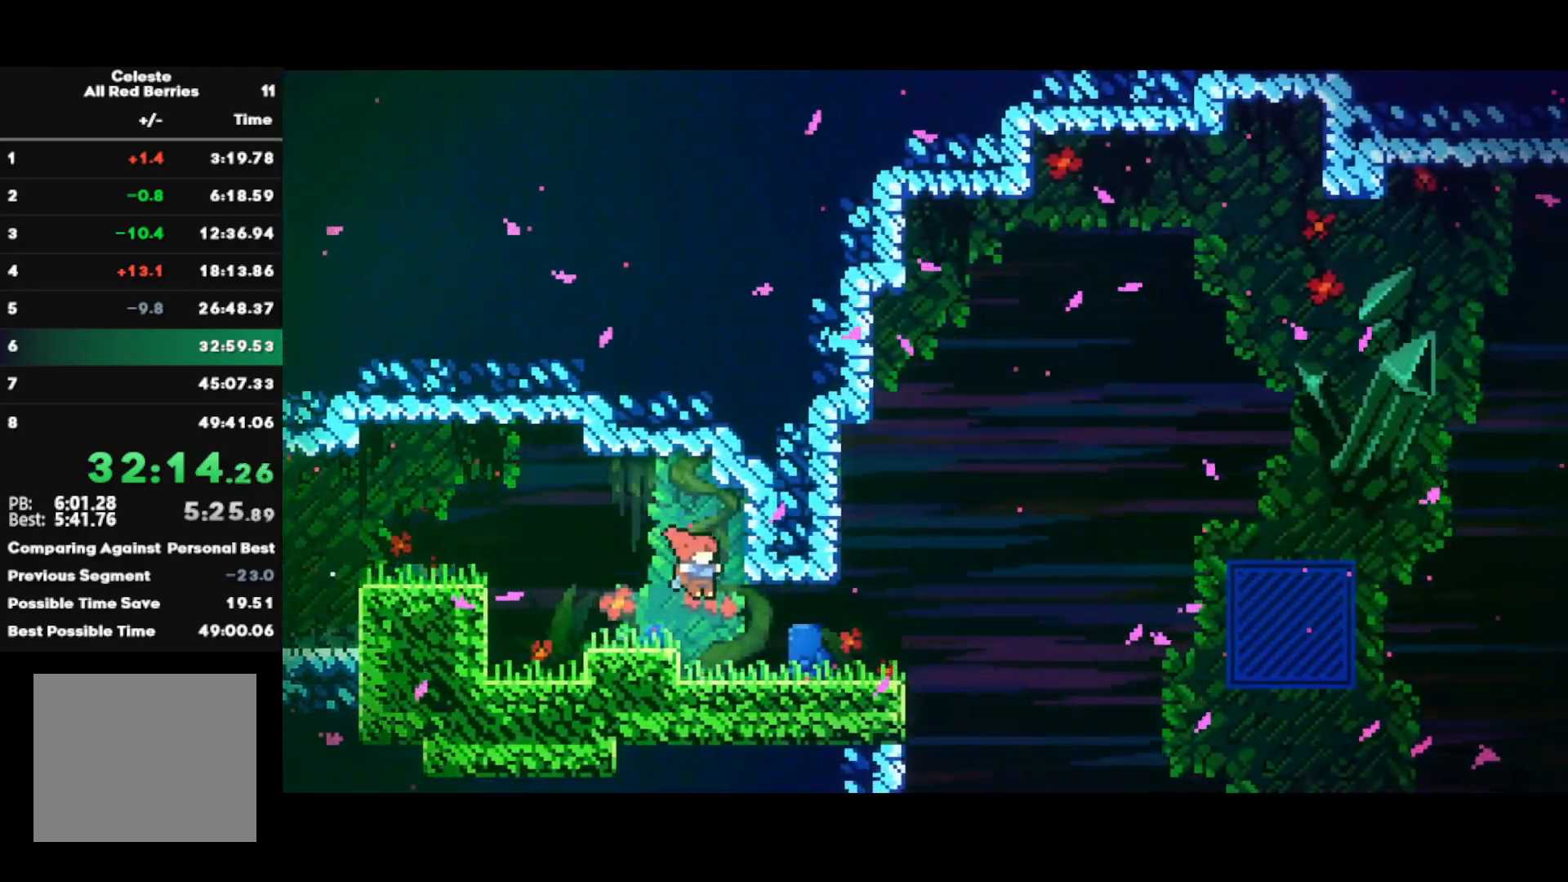
{"buttons": ["CROSS", "R1"], "left_stick": "right", "right_stick": "center", "events": [[67, "SQUARE", "down"], [183, "SQUARE", "up"], [233, "R1", "down"], [250, "left_stick", "right"], [267, "CROSS", "down"]]}
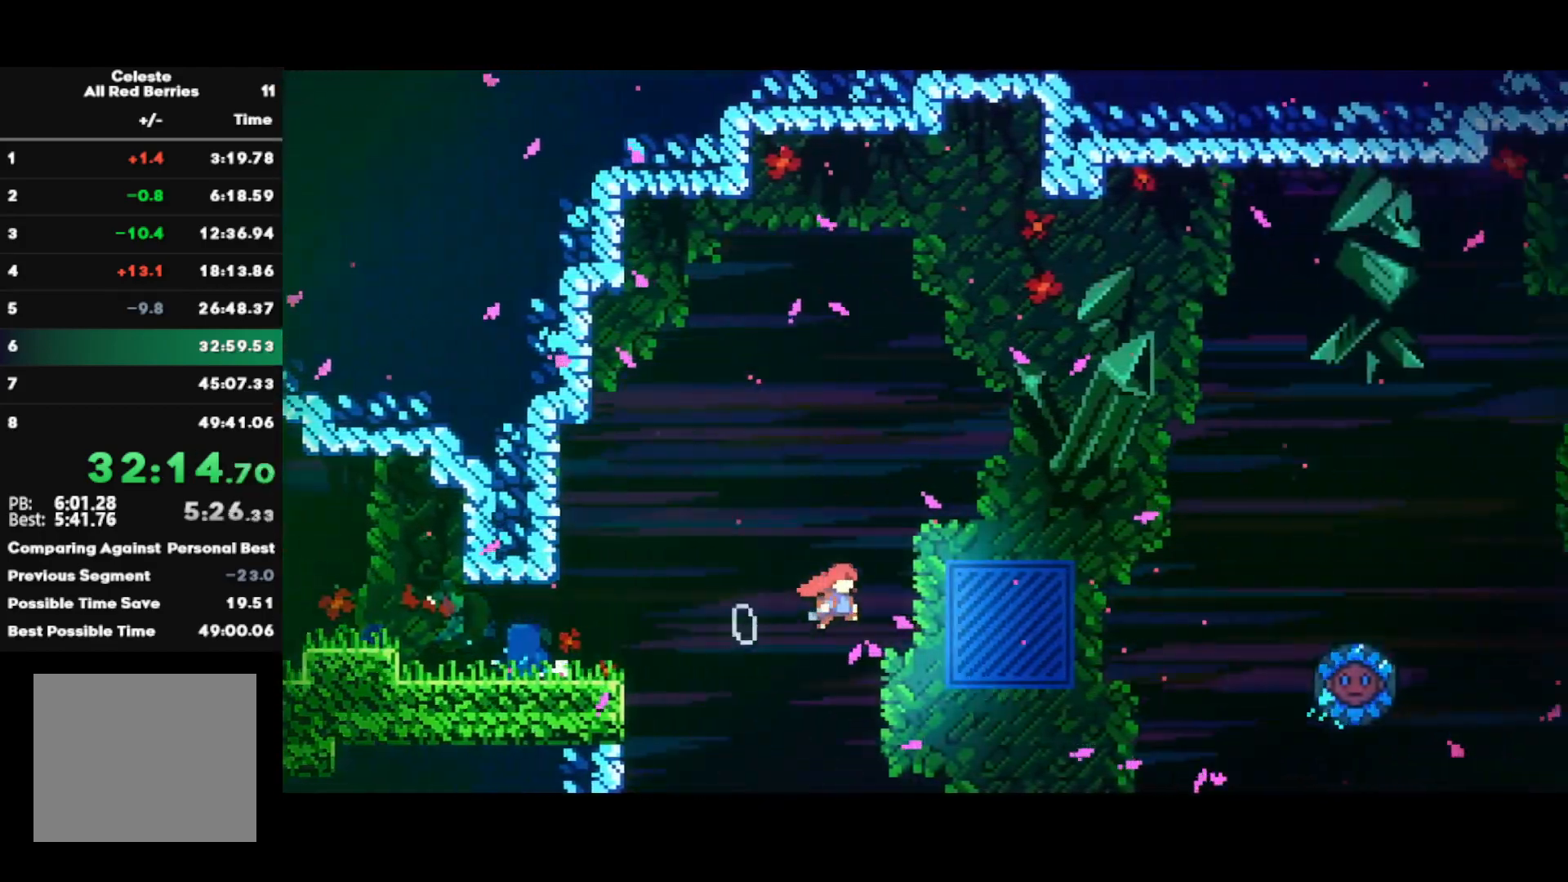
{"buttons": ["R1"], "left_stick": "right", "right_stick": "center", "events": [[117, "CROSS", "up"], [283, "CIRCLE", "down"], [450, "CIRCLE", "up"]]}
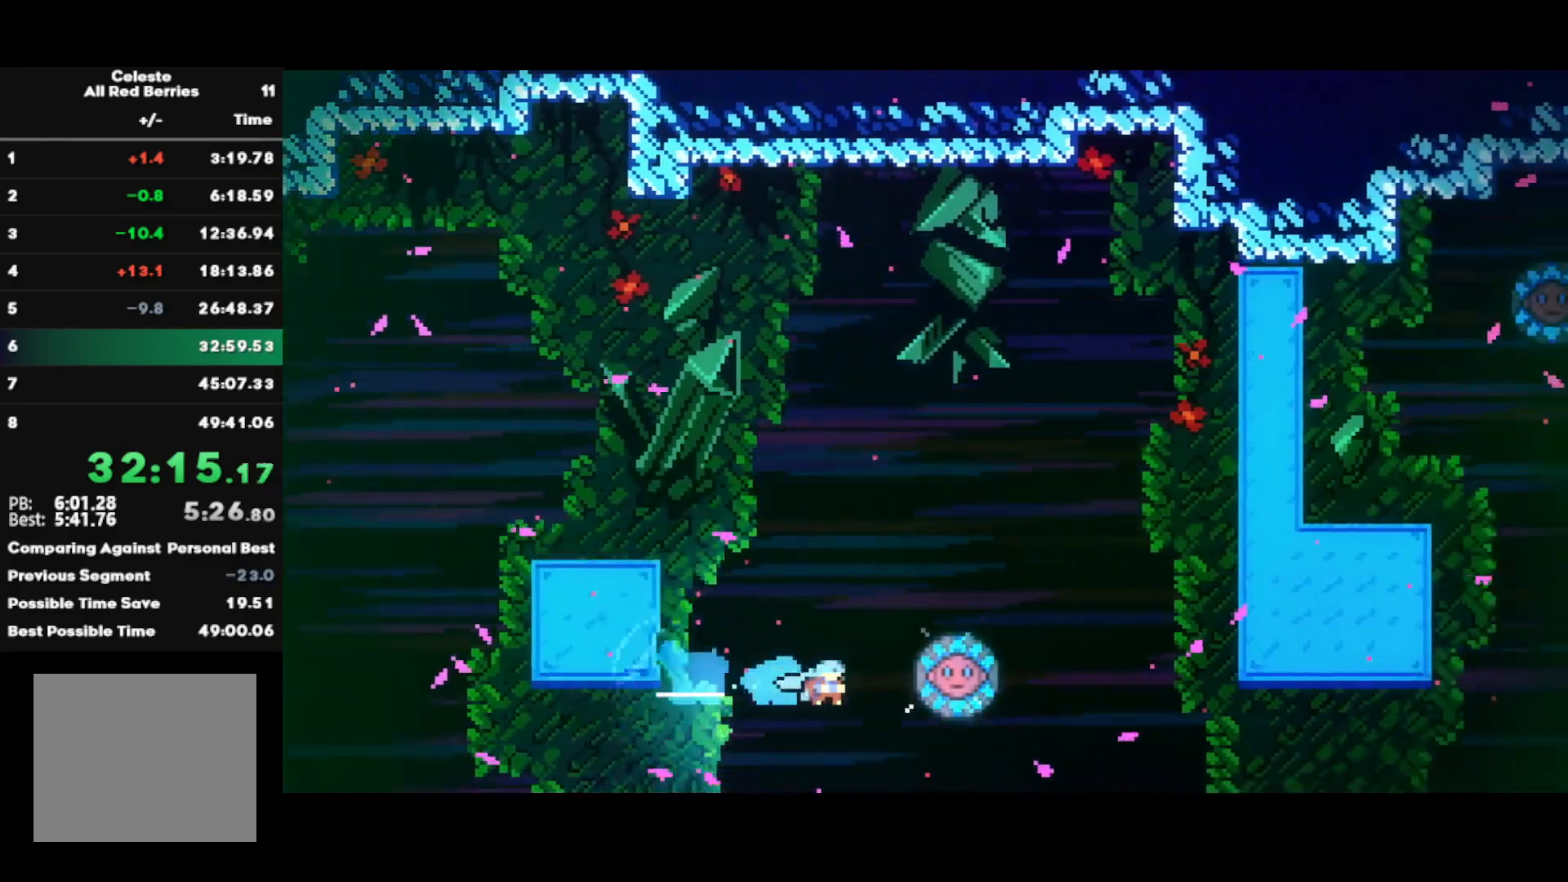
{"buttons": ["L1", "R1"], "left_stick": "right", "right_stick": "up", "events": [[50, "right_stick", "left"], [67, "L1", "down"], [183, "right_stick", "right"], [233, "right_stick", "up"], [283, "right_stick", "left"], [383, "right_stick", "right"], [433, "right_stick", "up"]]}
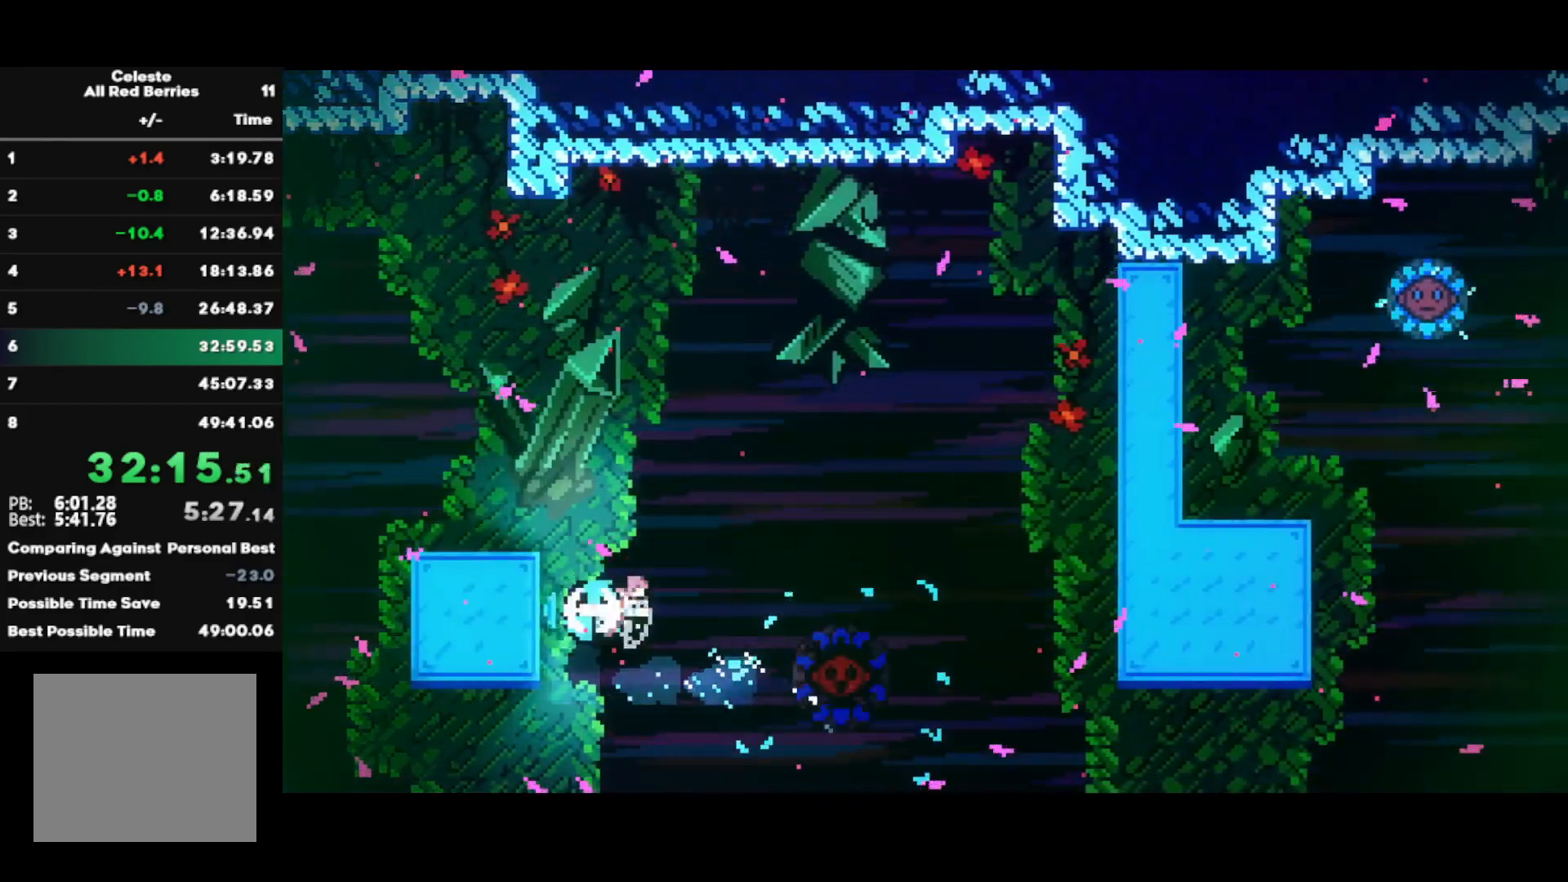
{"buttons": ["L1", "R1"], "left_stick": "right", "right_stick": "center", "events": [[17, "right_stick", "center"]]}
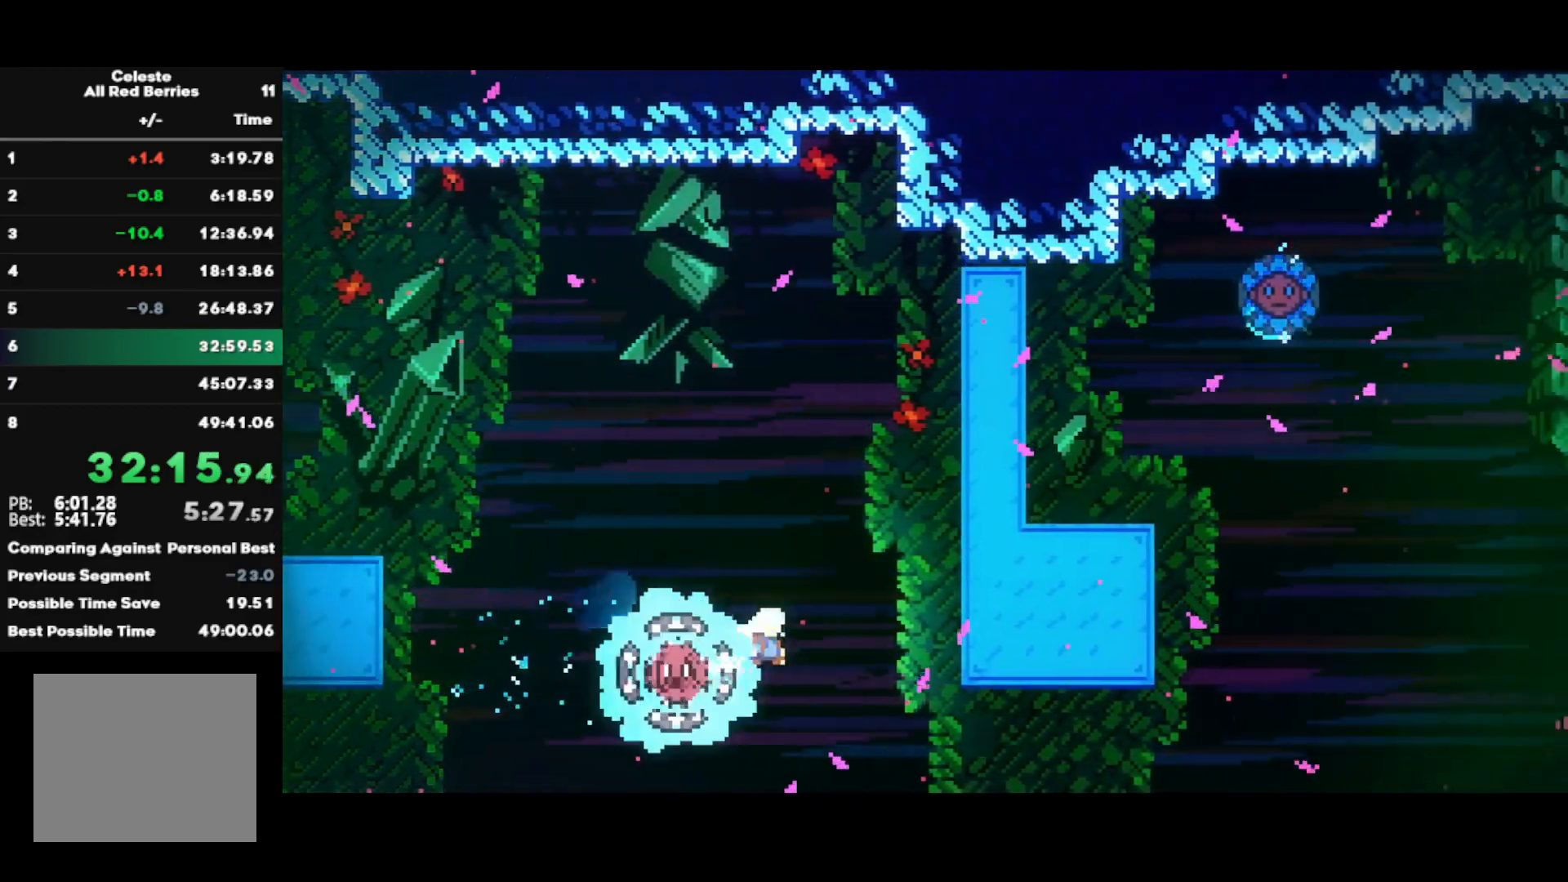
{"buttons": ["CROSS", "L1", "R1"], "left_stick": "right", "right_stick": "center", "events": [[150, "CROSS", "down"]]}
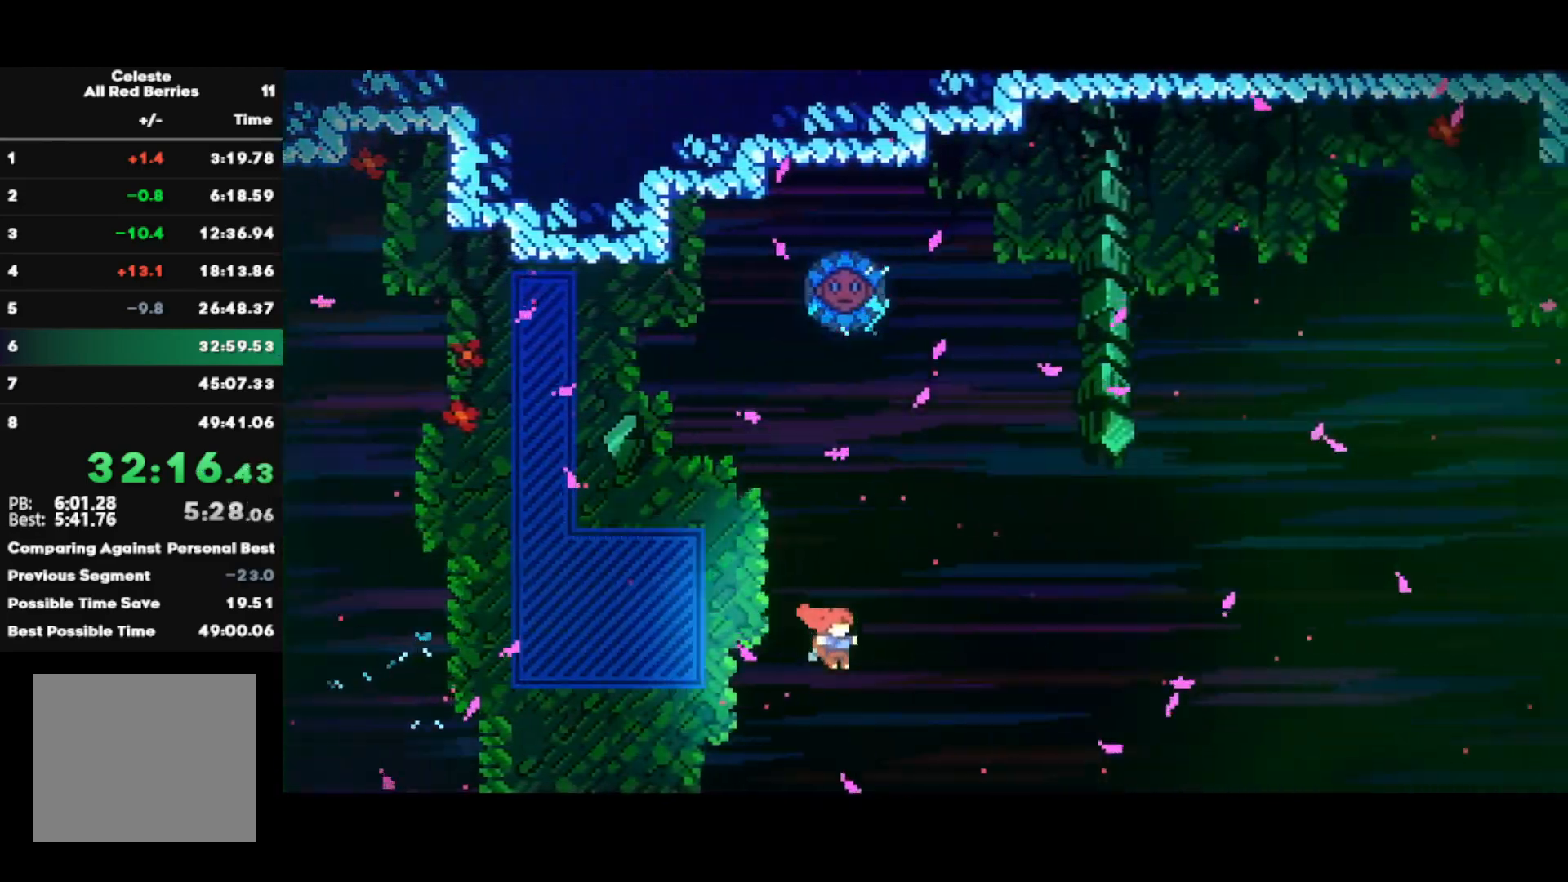
{"buttons": ["L1"], "left_stick": "center", "right_stick": "center", "events": [[17, "CROSS", "up"], [17, "R1", "up"], [33, "L1", "up"], [50, "left_stick", "up"], [67, "SQUARE", "down"], [150, "SQUARE", "up"], [167, "left_stick", "center"], [233, "TRIANGLE", "down"], [317, "L1", "down"], [317, "TRIANGLE", "up"], [400, "TRIANGLE", "down"], [417, "L1", "up"], [483, "TRIANGLE", "up"], [500, "L1", "down"]]}
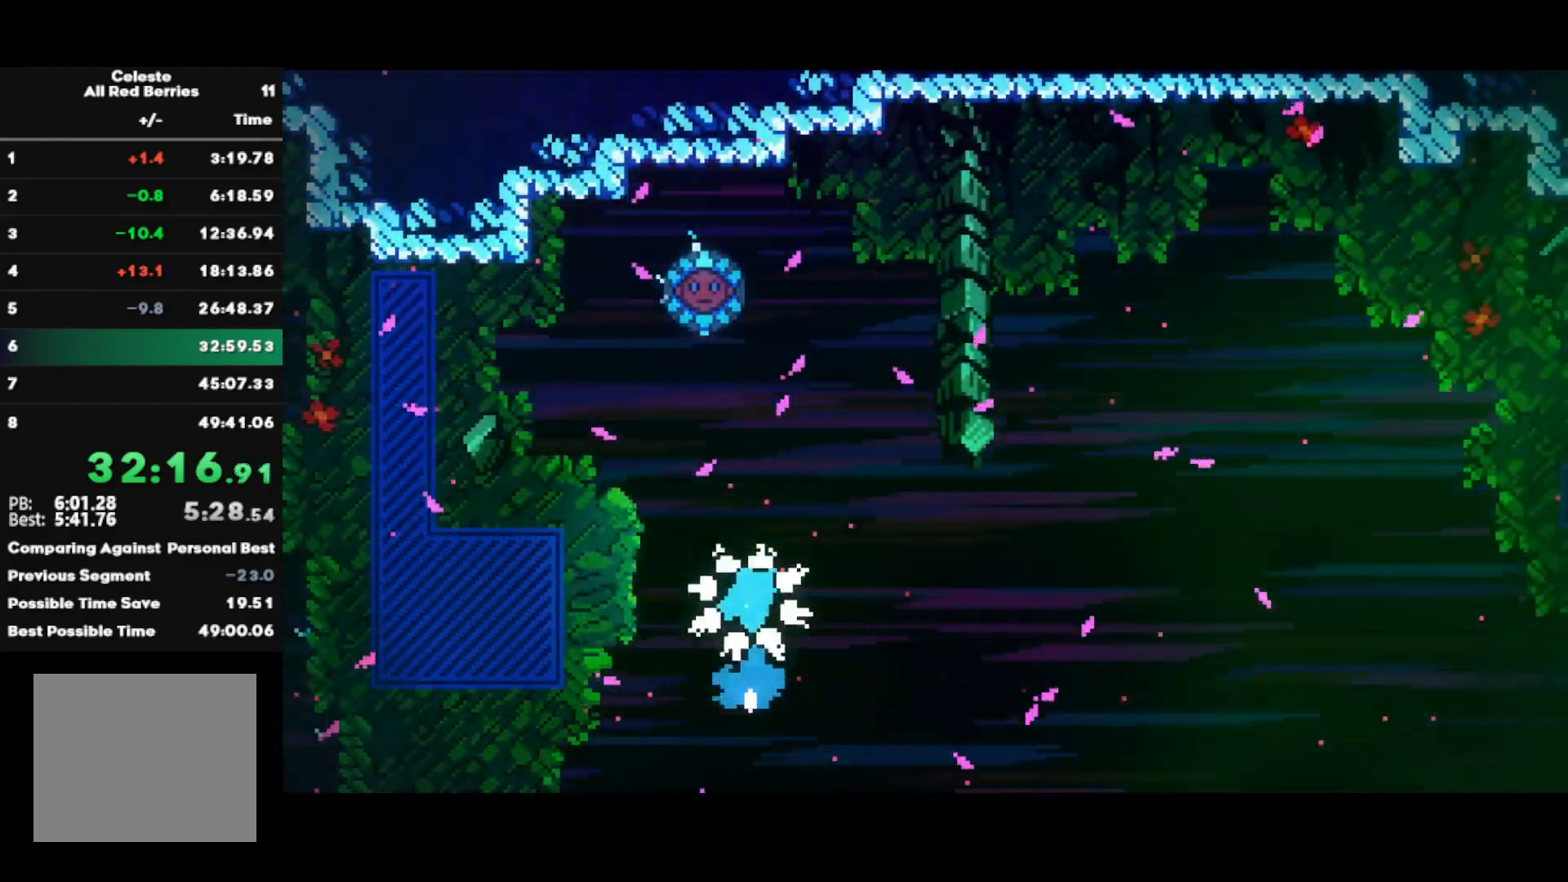
{"buttons": ["R2"], "left_stick": "center", "right_stick": "center", "events": [[100, "L1", "up"], [133, "CROSS", "down"], [200, "CROSS", "up"], [250, "CROSS", "down"], [300, "R2", "down"], [350, "CROSS", "up"]]}
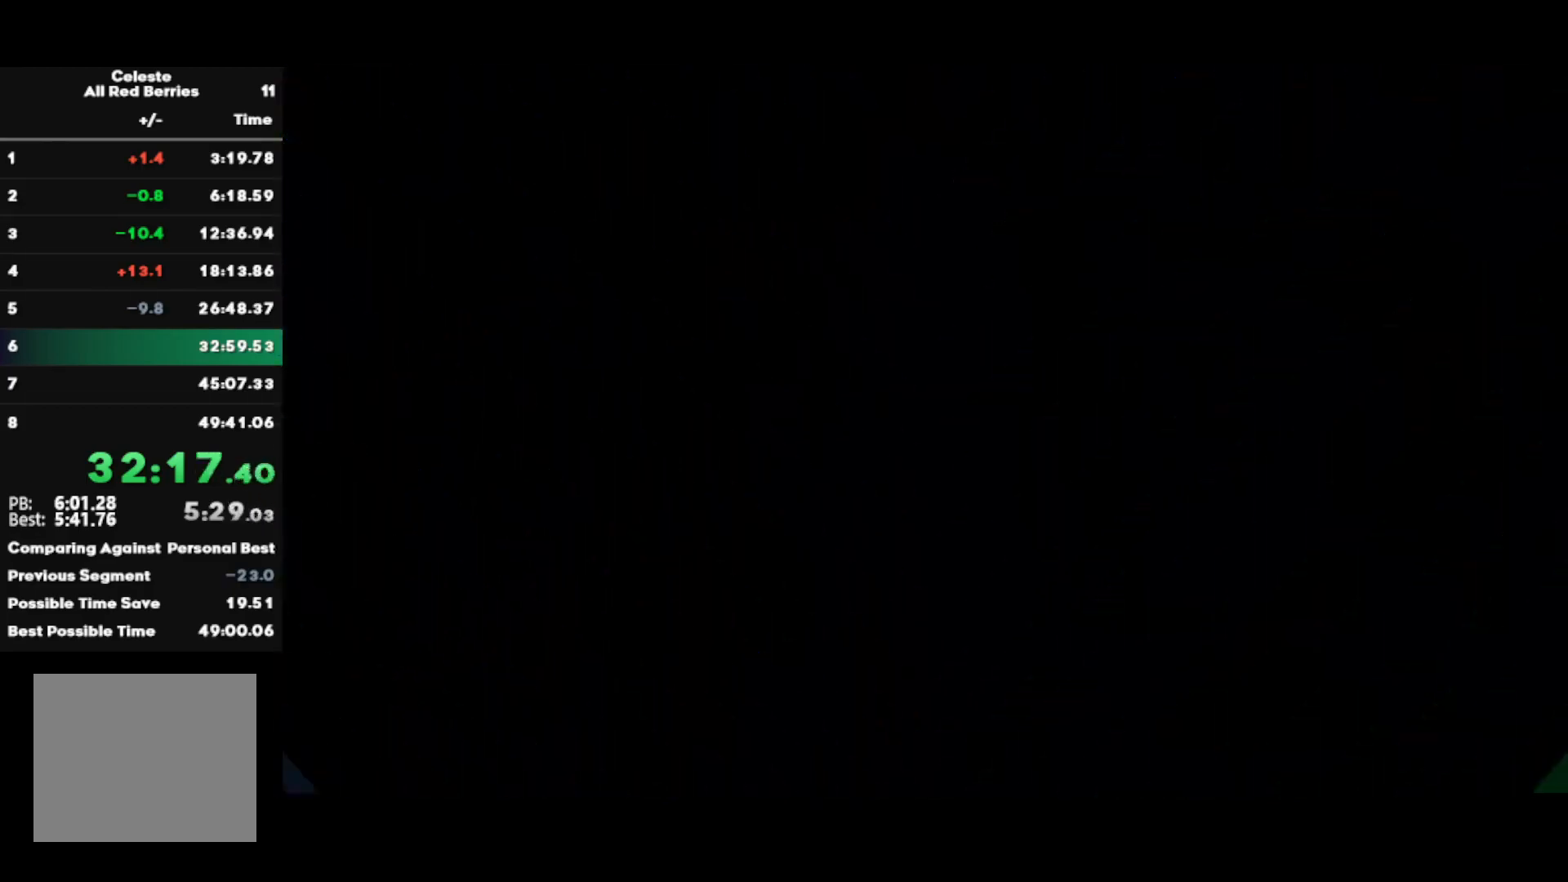
{"buttons": [], "left_stick": "center", "right_stick": "center", "events": [[50, "R2", "up"]]}
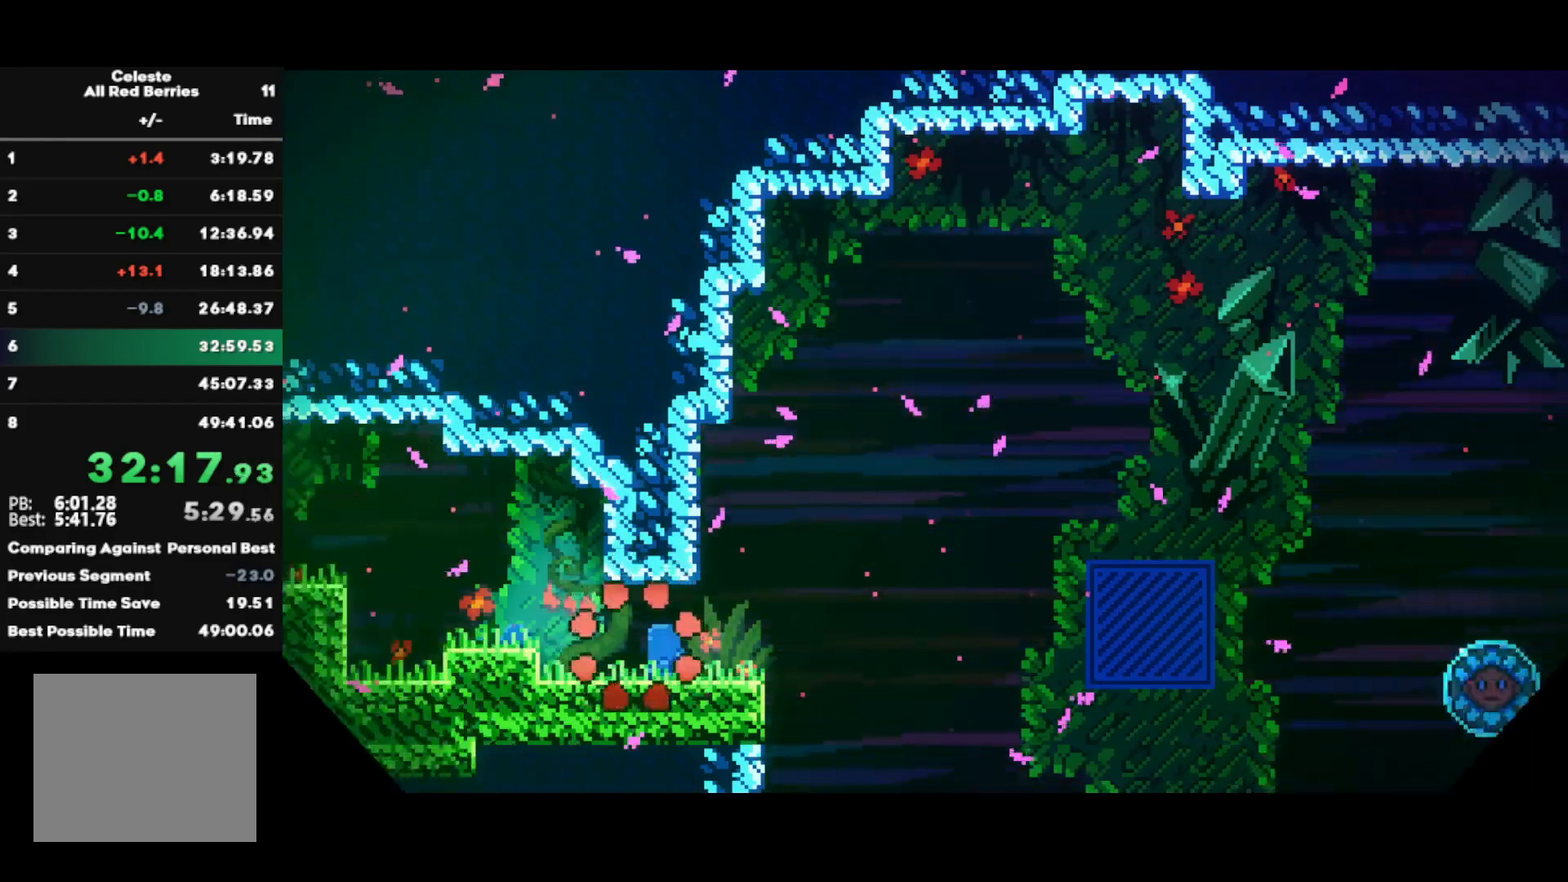
{"buttons": ["CROSS"], "left_stick": "right", "right_stick": "center", "events": [[17, "left_stick", "left"], [250, "SQUARE", "down"], [250, "left_stick", "right"], [367, "SQUARE", "up"], [450, "CROSS", "down"]]}
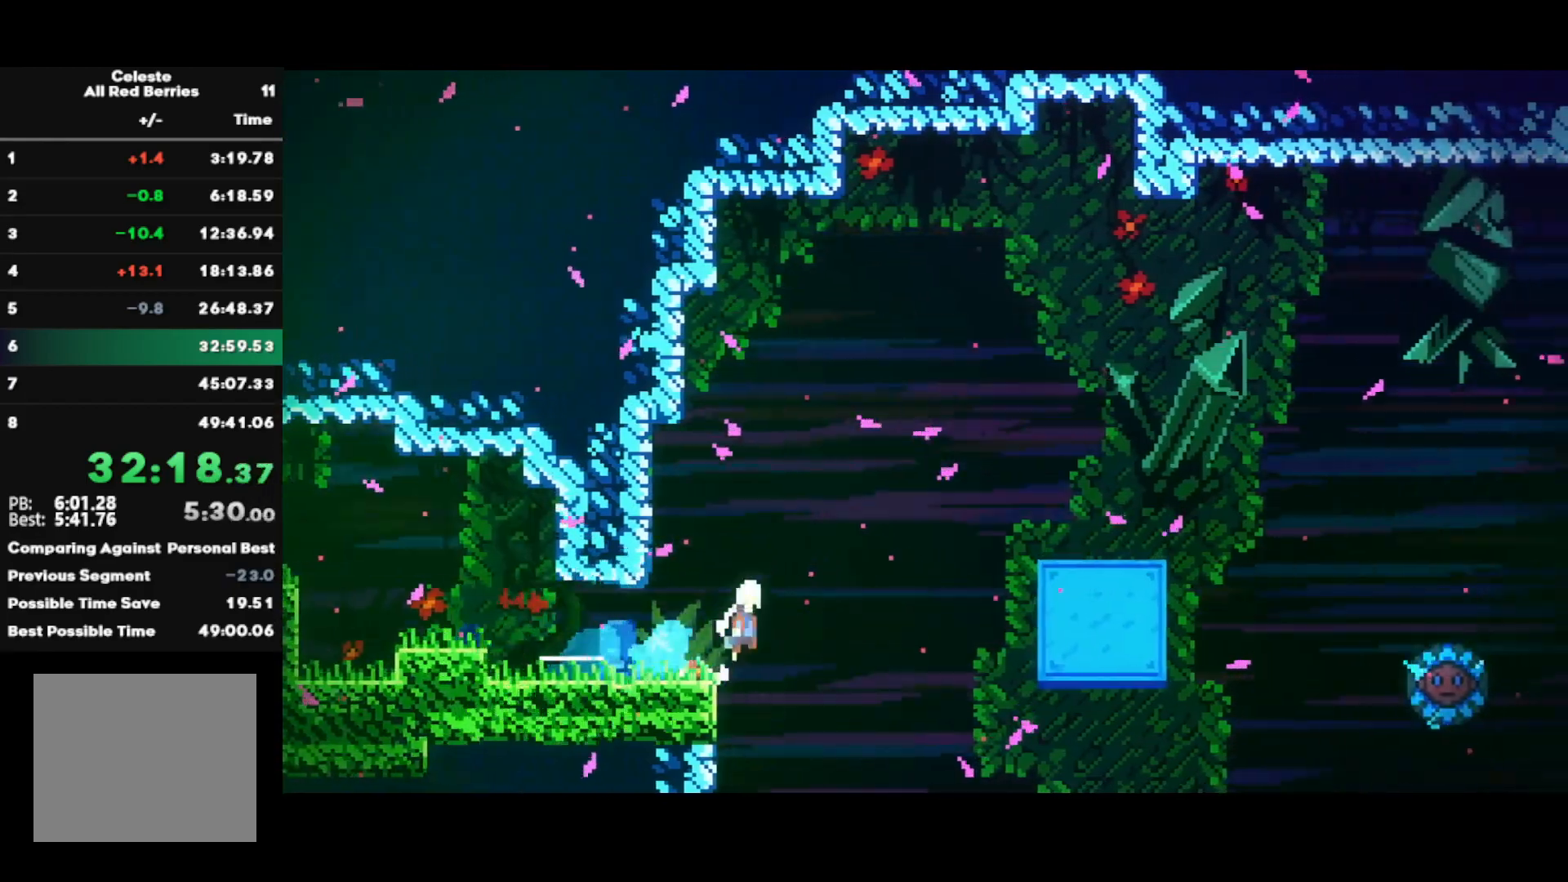
{"buttons": [], "left_stick": "center", "right_stick": "center", "events": [[17, "left_stick", "up-right"], [33, "CROSS", "up"], [83, "SQUARE", "down"], [217, "R2", "down"], [217, "SQUARE", "up"], [400, "R2", "up"], [483, "left_stick", "center"]]}
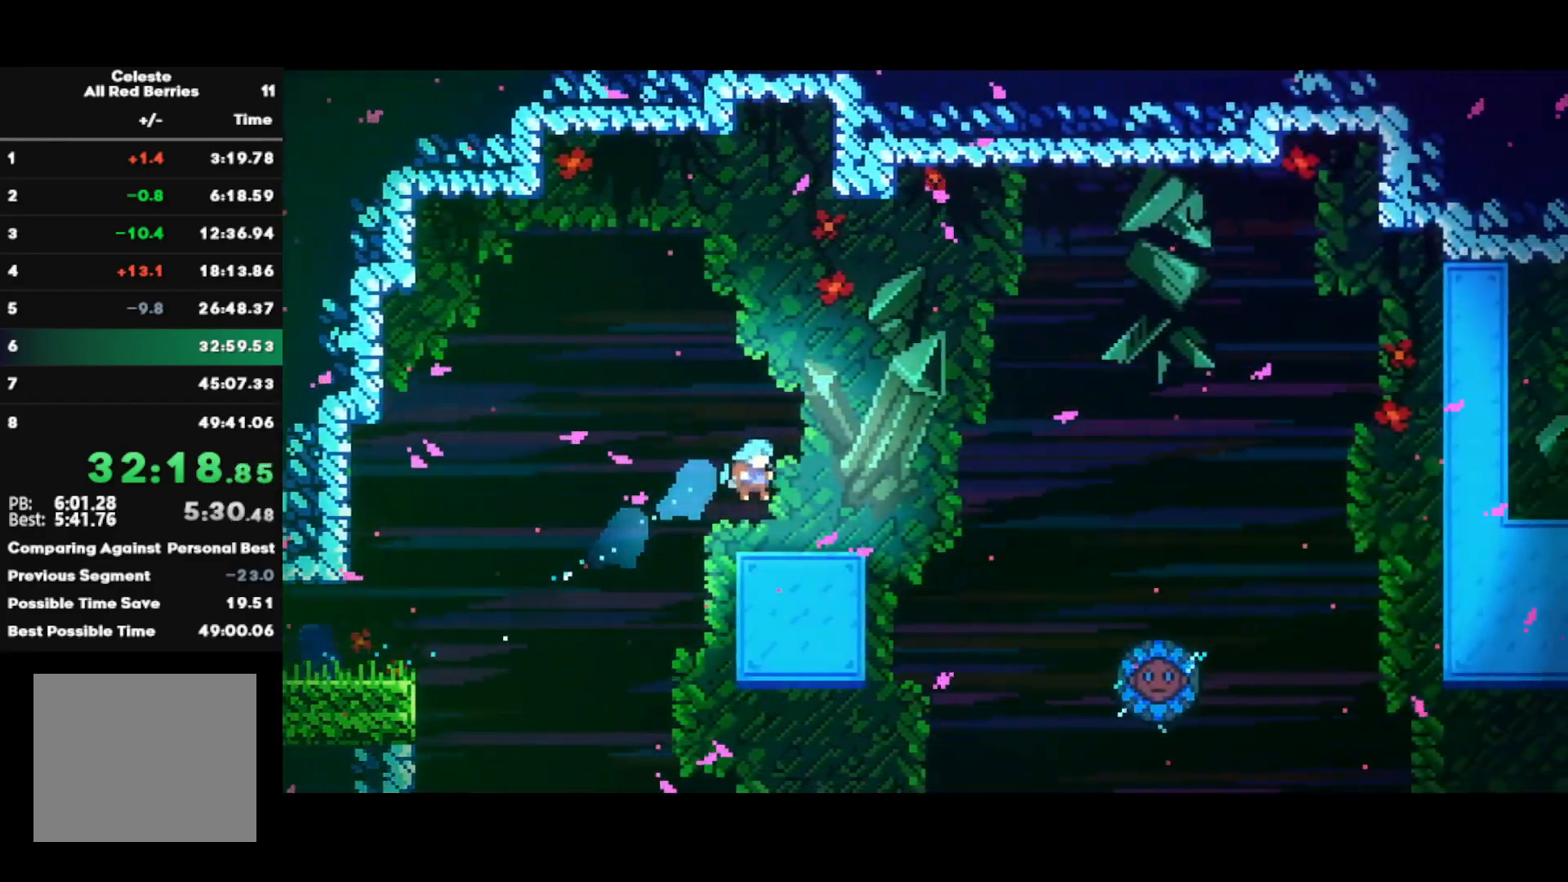
{"buttons": ["CROSS"], "left_stick": "right", "right_stick": "center", "events": [[217, "left_stick", "right"], [233, "CIRCLE", "down"], [333, "CIRCLE", "up"], [400, "CROSS", "down"]]}
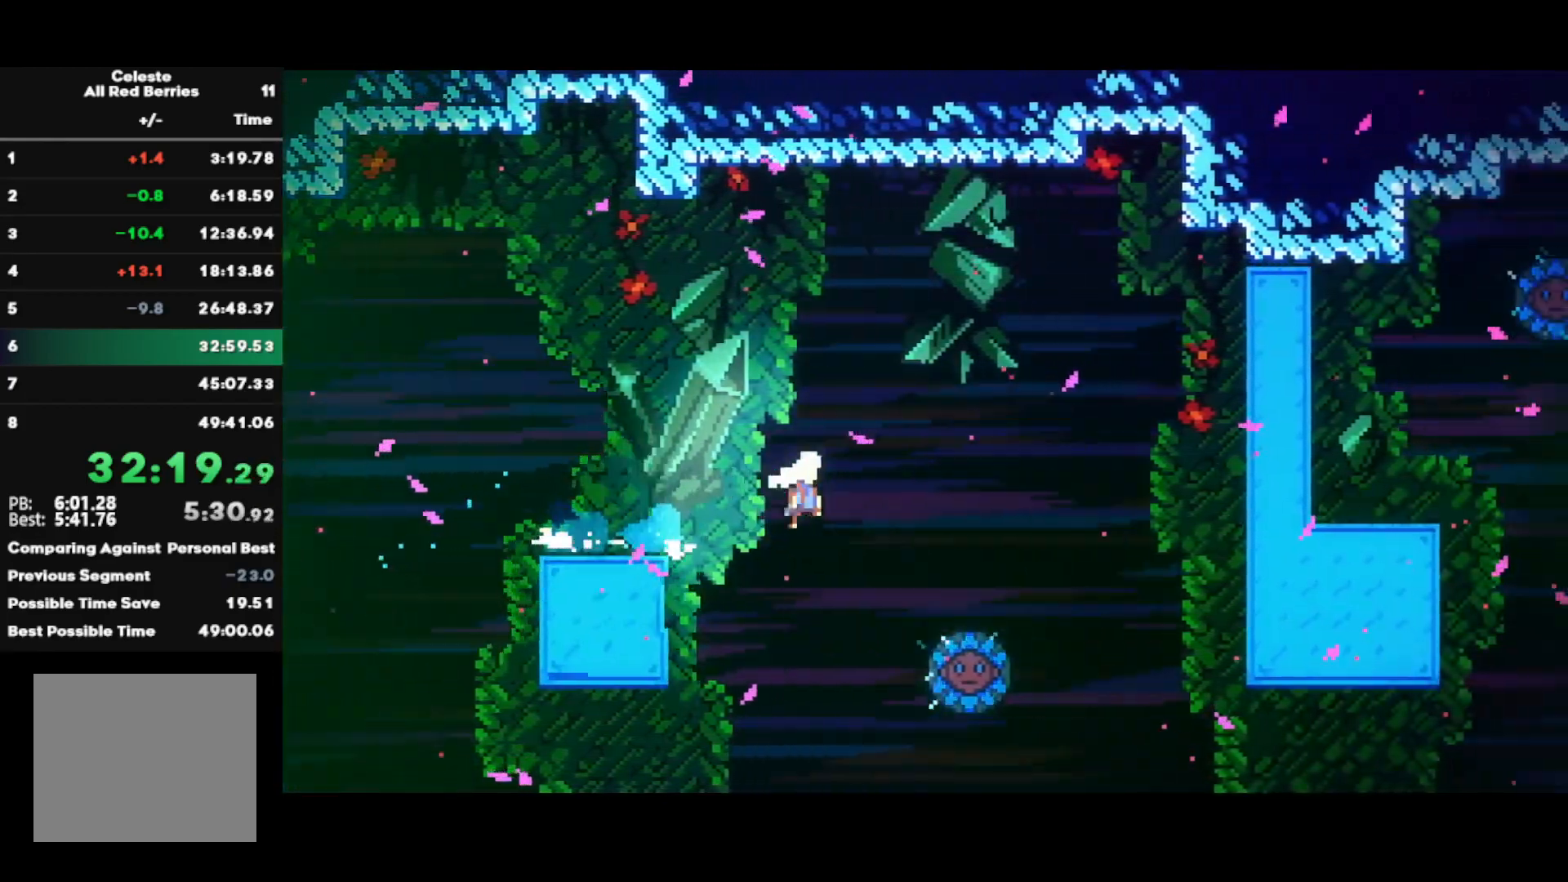
{"buttons": ["SQUARE"], "left_stick": "left", "right_stick": "center", "events": [[17, "CROSS", "up"], [117, "left_stick", "center"], [350, "left_stick", "left"], [400, "SQUARE", "down"]]}
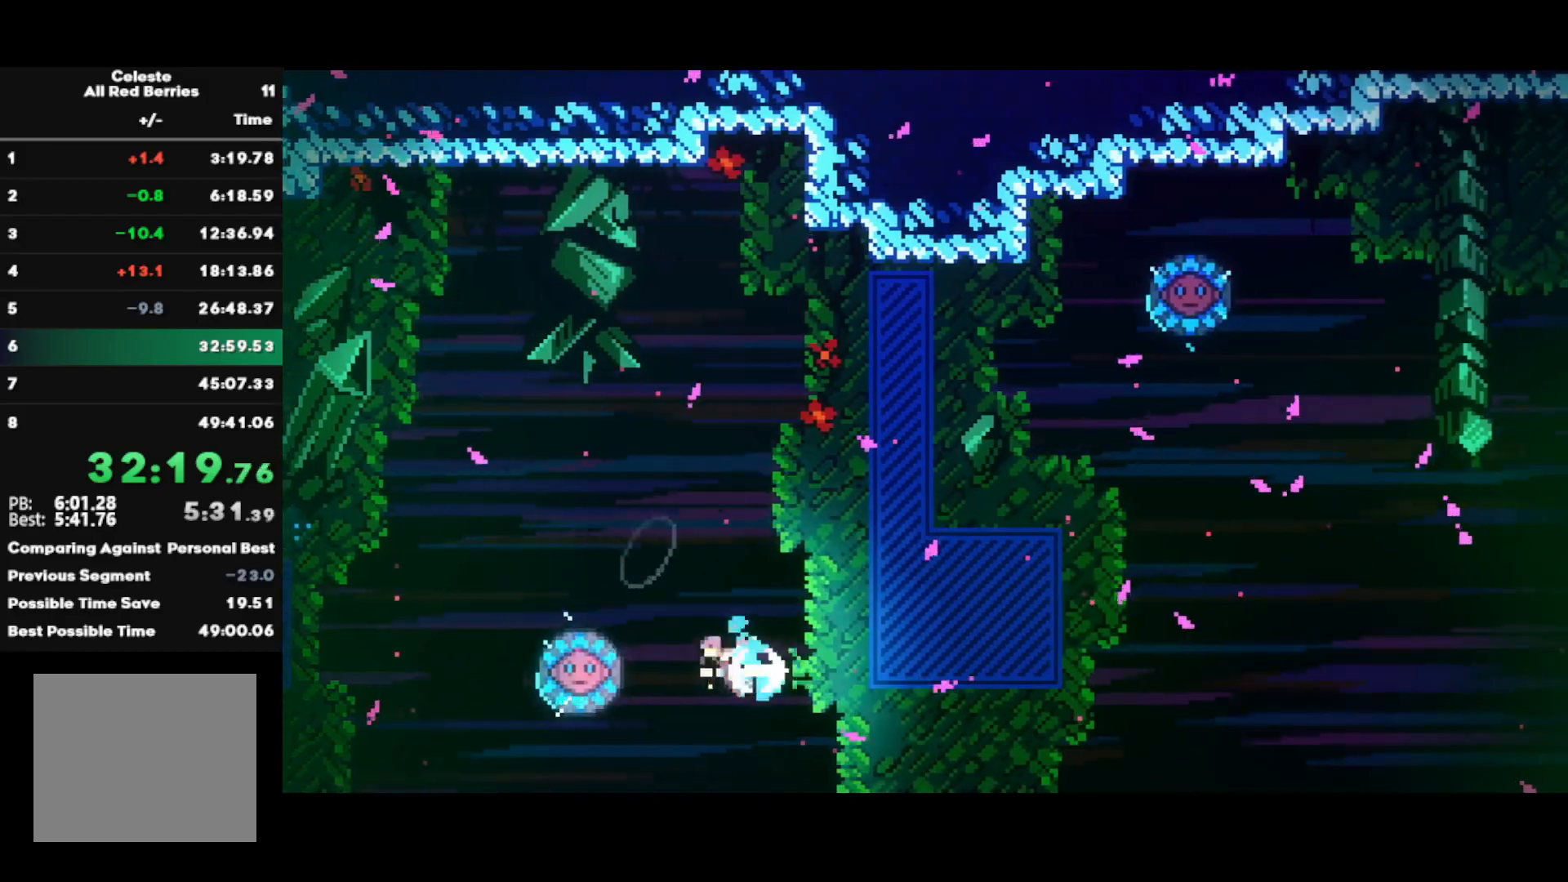
{"buttons": [], "left_stick": "right", "right_stick": "center", "events": [[50, "left_stick", "center"], [100, "SQUARE", "up"], [383, "left_stick", "right"]]}
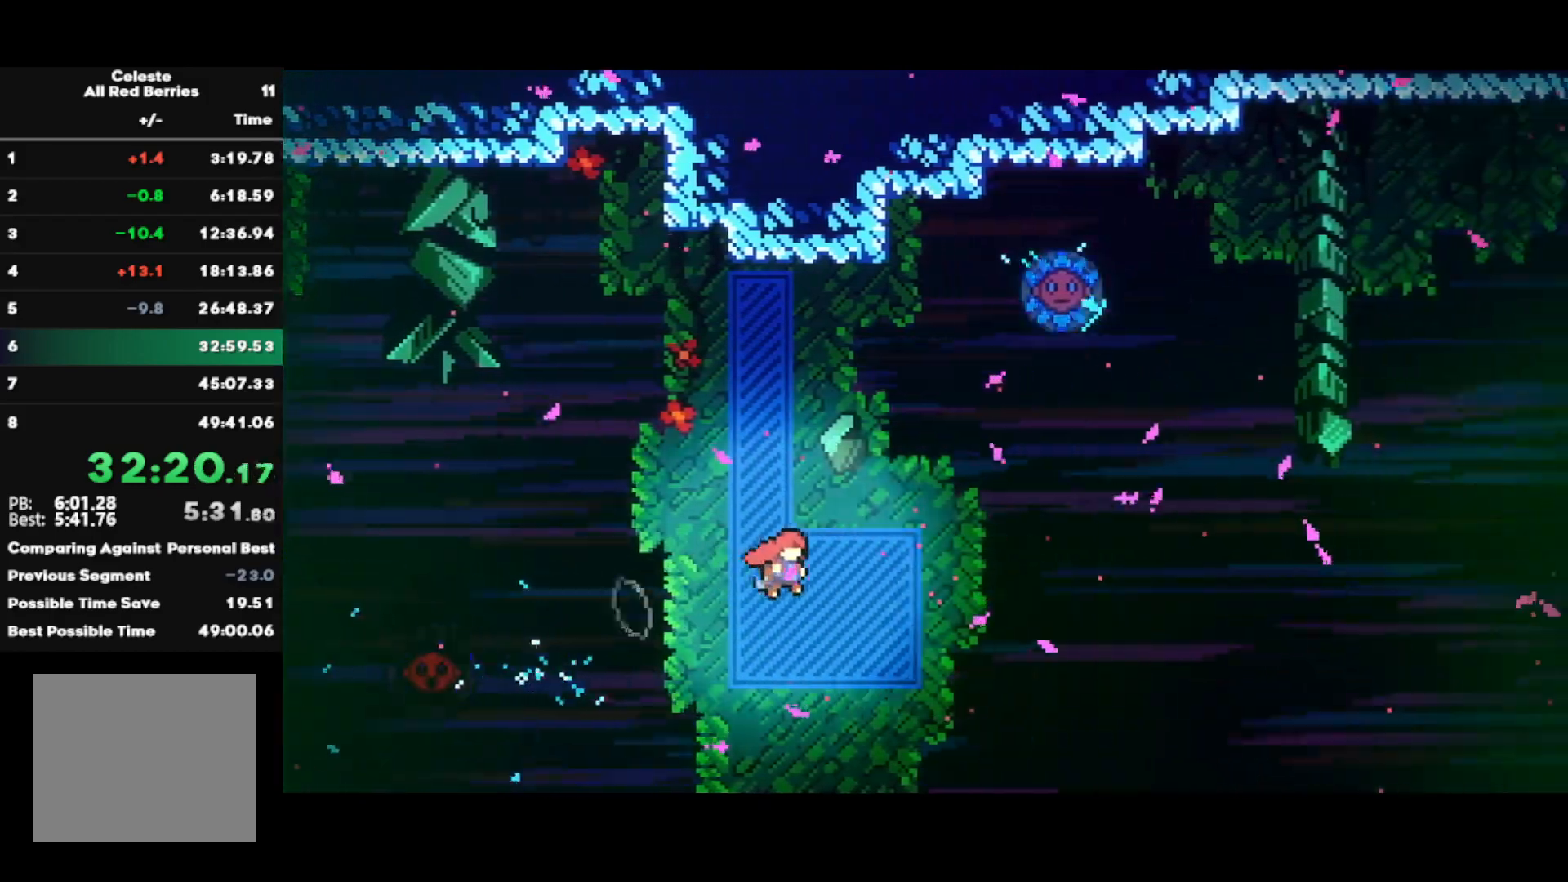
{"buttons": [], "left_stick": "center", "right_stick": "center", "events": [[67, "left_stick", "up"], [117, "SQUARE", "down"], [250, "SQUARE", "up"], [283, "R2", "down"], [300, "left_stick", "center"], [450, "R2", "up"]]}
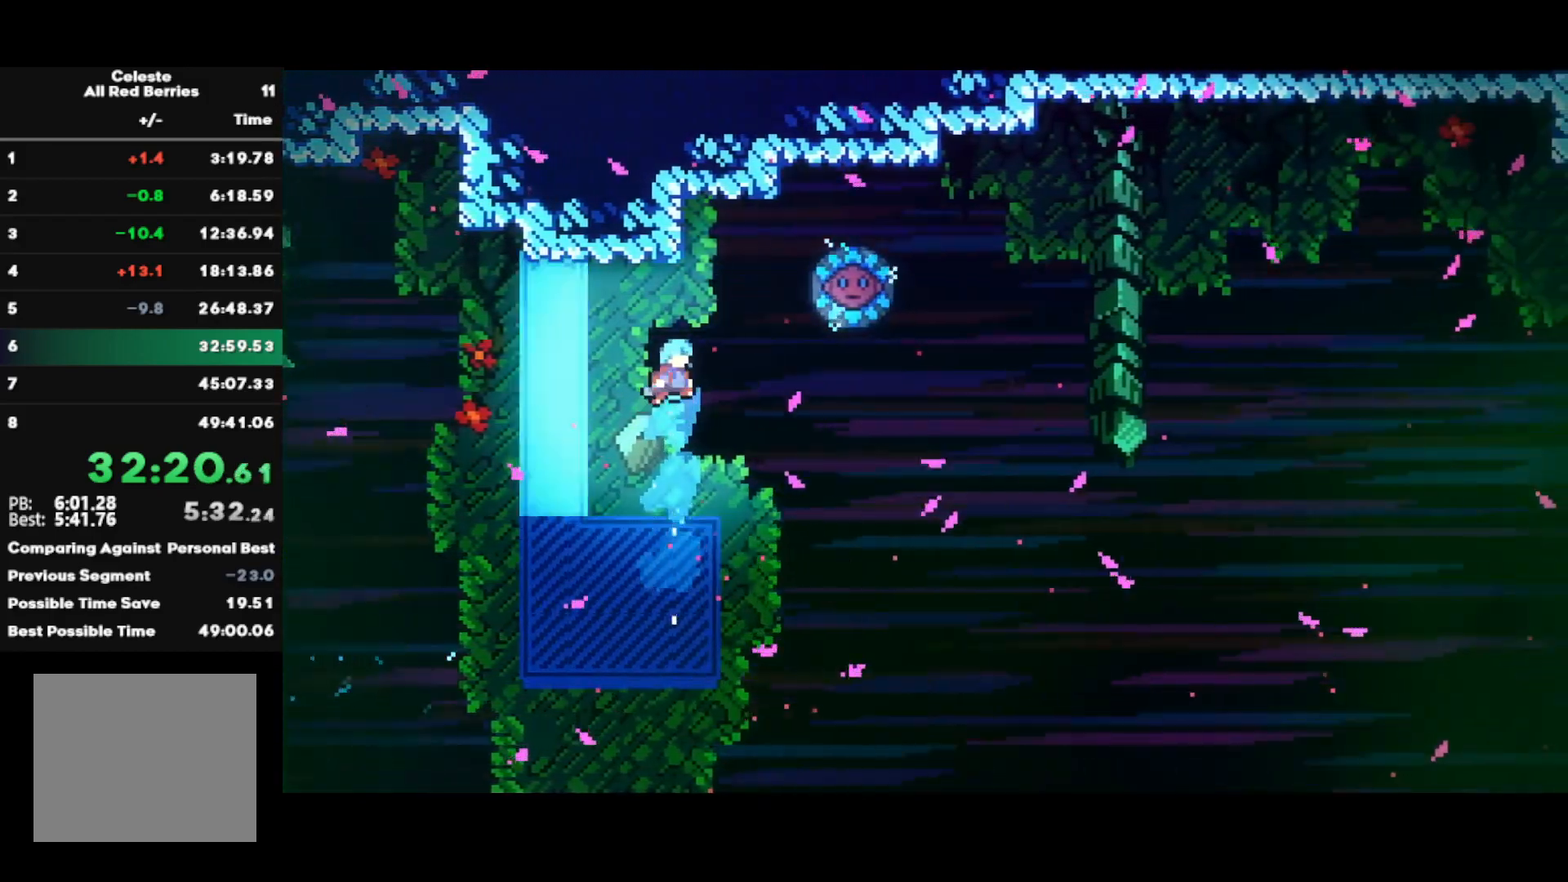
{"buttons": ["SQUARE"], "left_stick": "right", "right_stick": "center", "events": [[17, "left_stick", "left"], [217, "left_stick", "center"], [400, "left_stick", "right"], [433, "SQUARE", "down"]]}
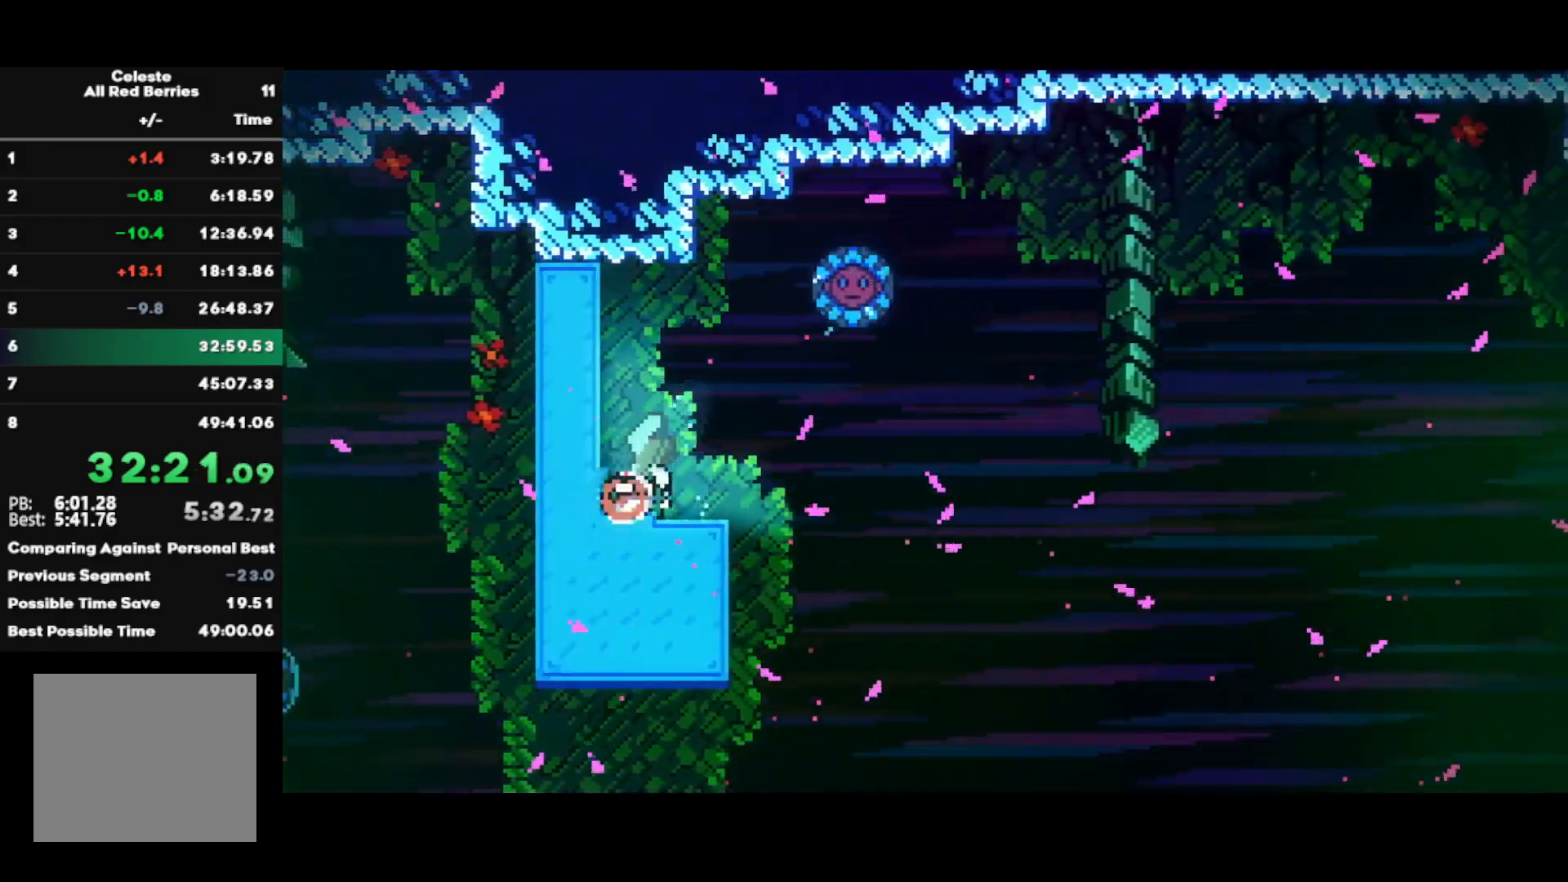
{"buttons": ["CIRCLE"], "left_stick": "up-left", "right_stick": "center", "events": [[33, "SQUARE", "up"], [100, "CROSS", "down"], [333, "CROSS", "up"], [333, "left_stick", "up-left"], [383, "CIRCLE", "down"]]}
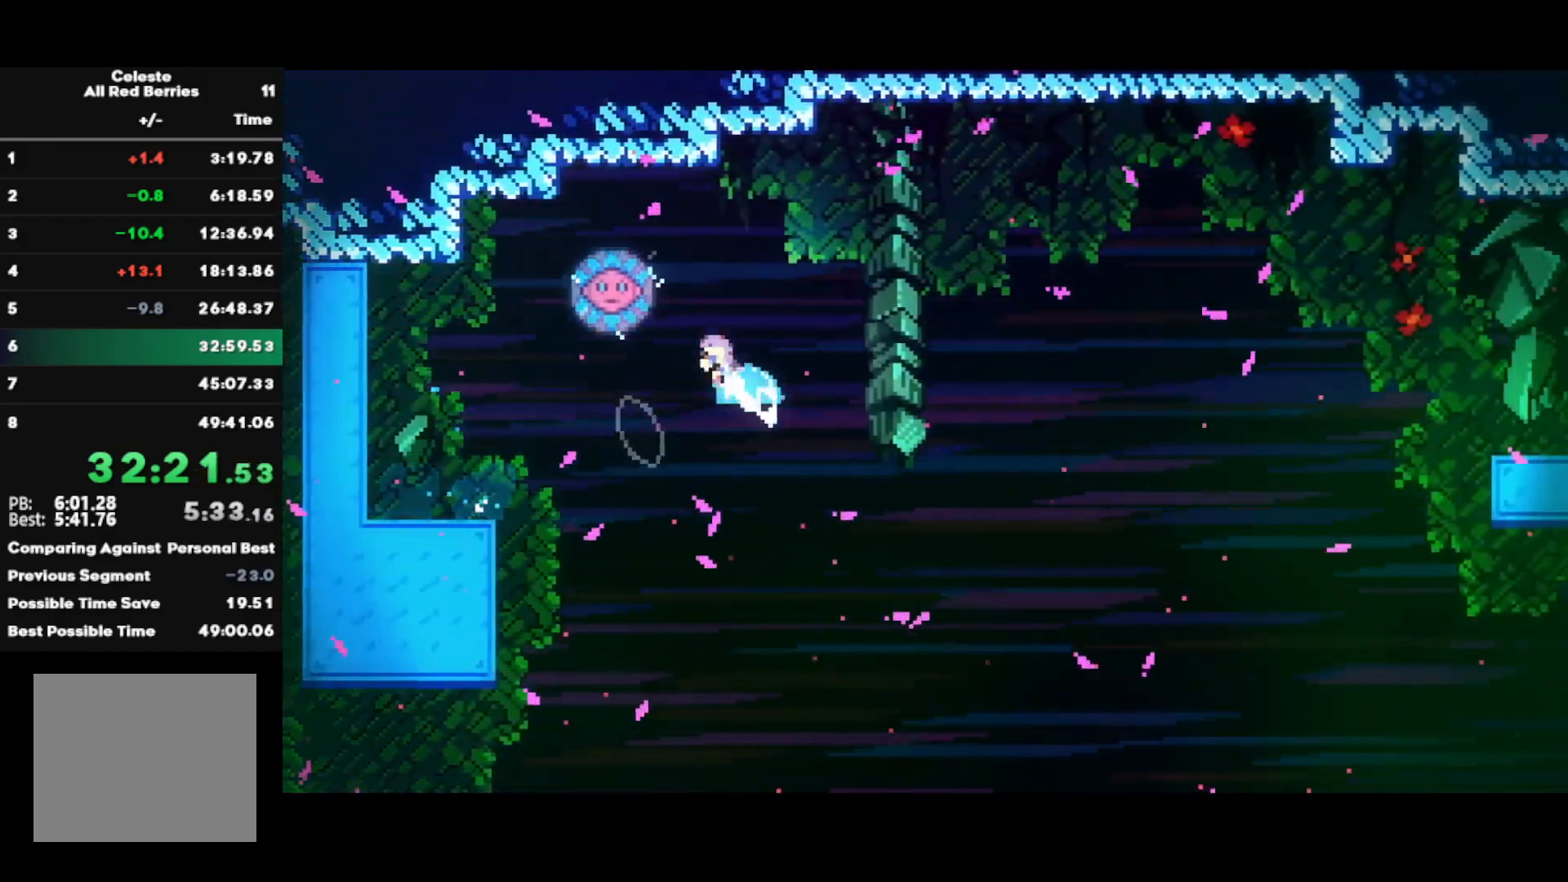
{"buttons": [], "left_stick": "right", "right_stick": "center", "events": [[33, "CIRCLE", "up"], [83, "left_stick", "right"]]}
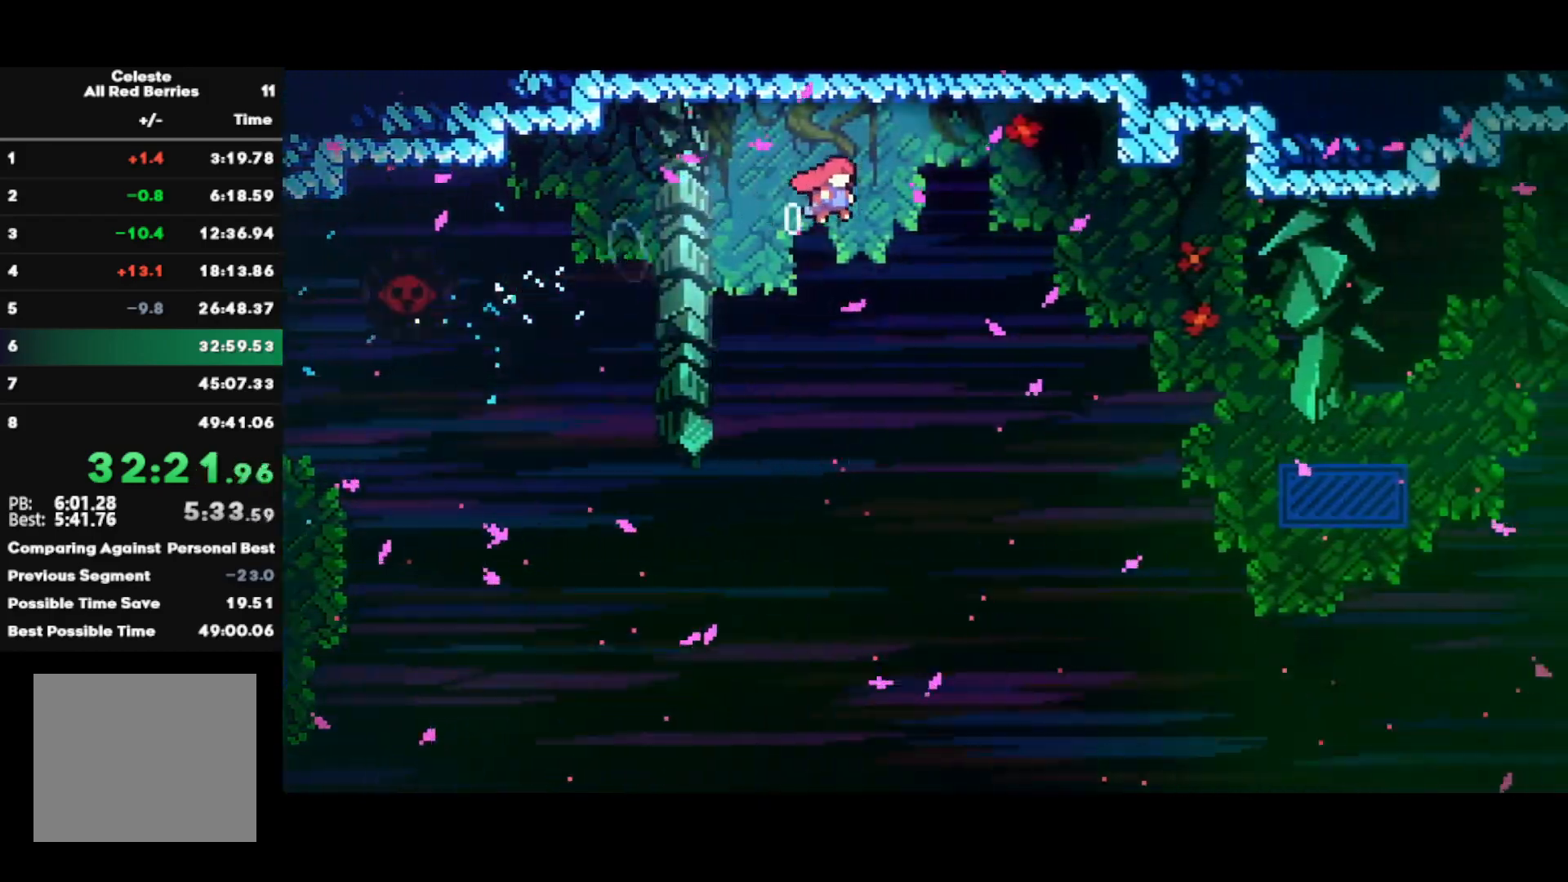
{"buttons": [], "left_stick": "right", "right_stick": "center", "events": []}
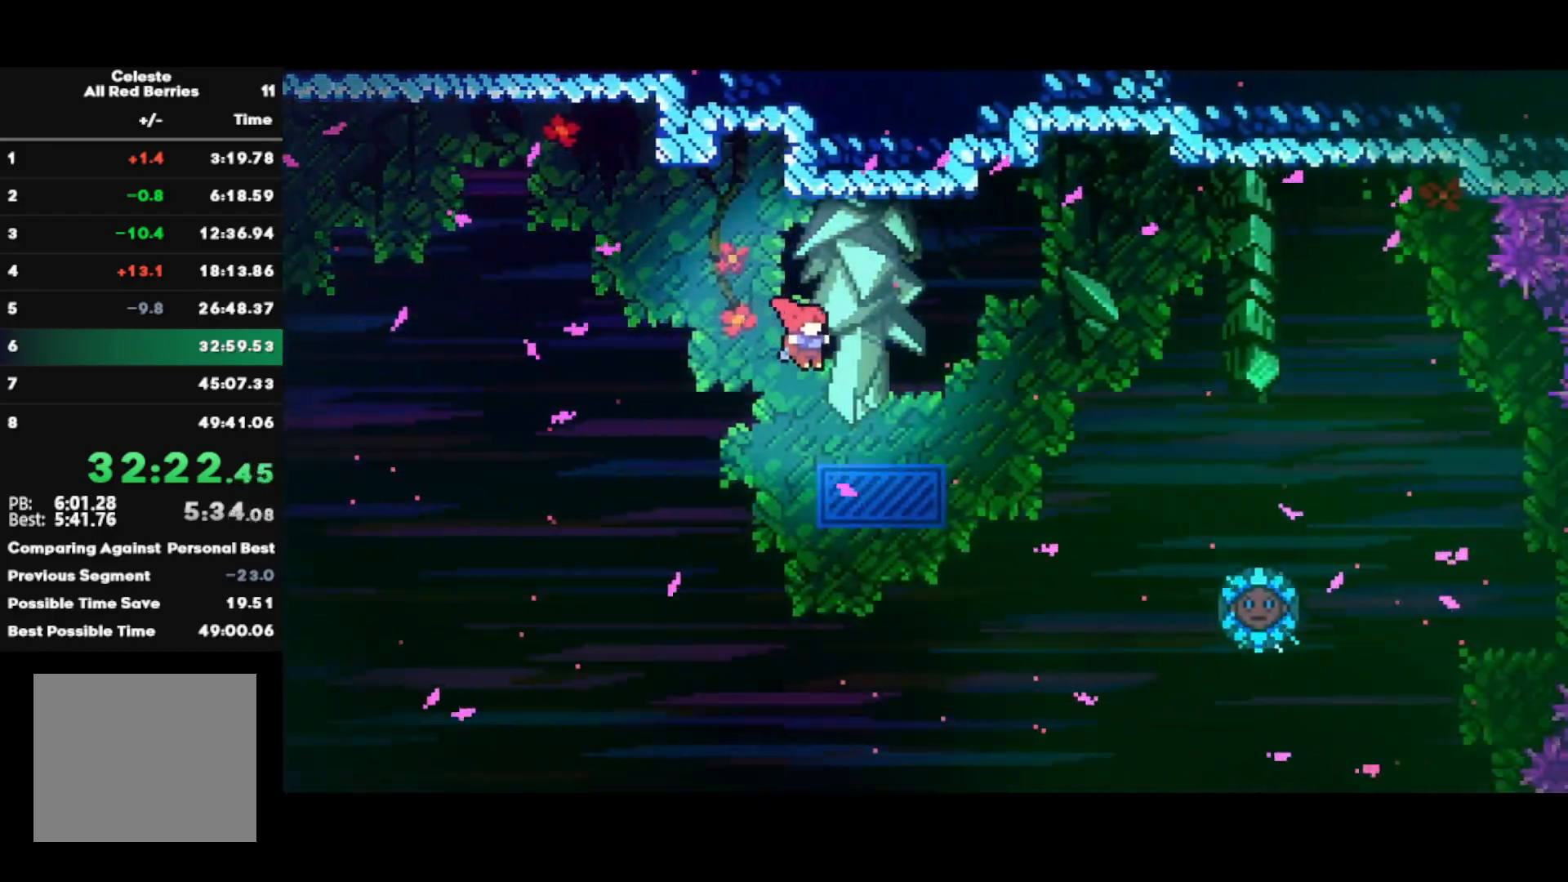
{"buttons": ["CIRCLE"], "left_stick": "right", "right_stick": "center", "events": [[467, "CIRCLE", "down"]]}
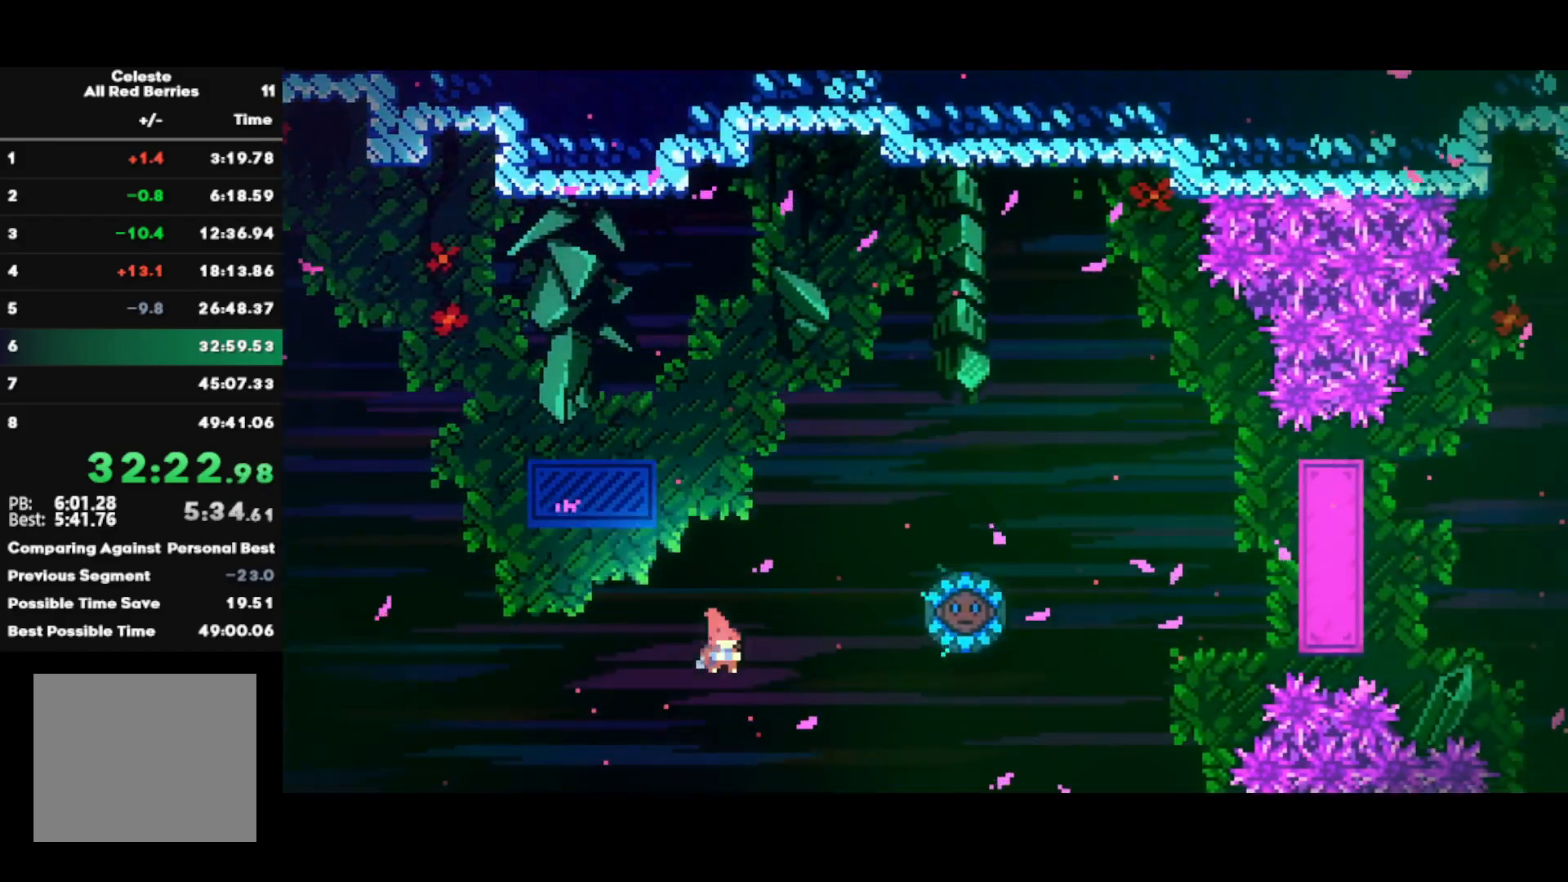
{"buttons": ["R1"], "left_stick": "right", "right_stick": "up-left", "events": [[183, "CIRCLE", "up"], [267, "R1", "down"], [283, "right_stick", "up-left"], [350, "right_stick", "down-left"], [467, "right_stick", "up-left"]]}
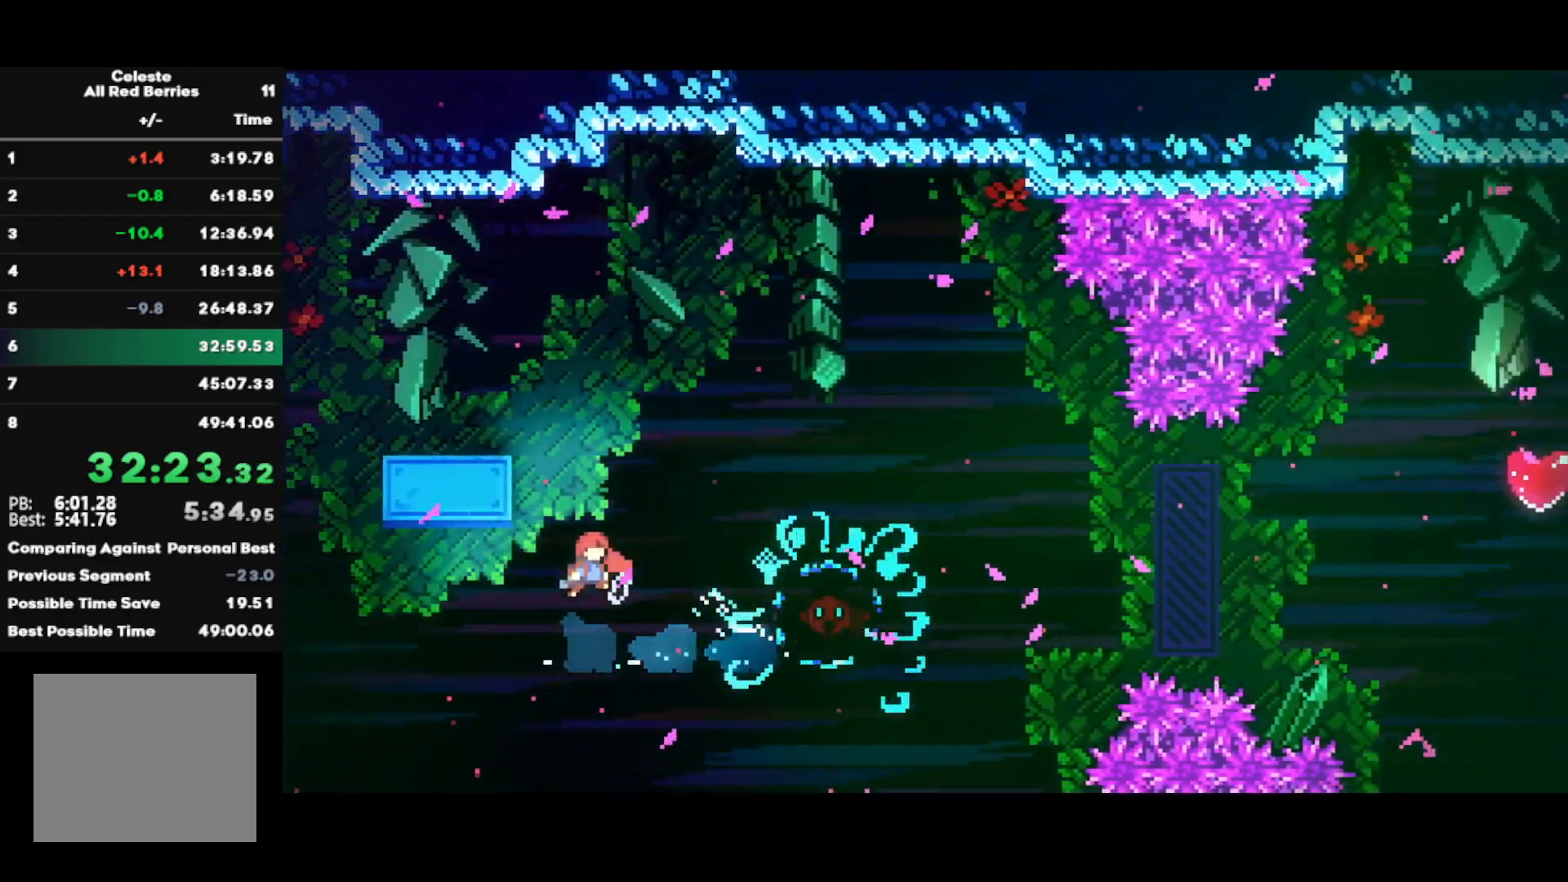
{"buttons": ["R1"], "left_stick": "right", "right_stick": "center", "events": [[33, "right_stick", "down-left"], [83, "right_stick", "right"], [150, "right_stick", "up"], [200, "right_stick", "center"]]}
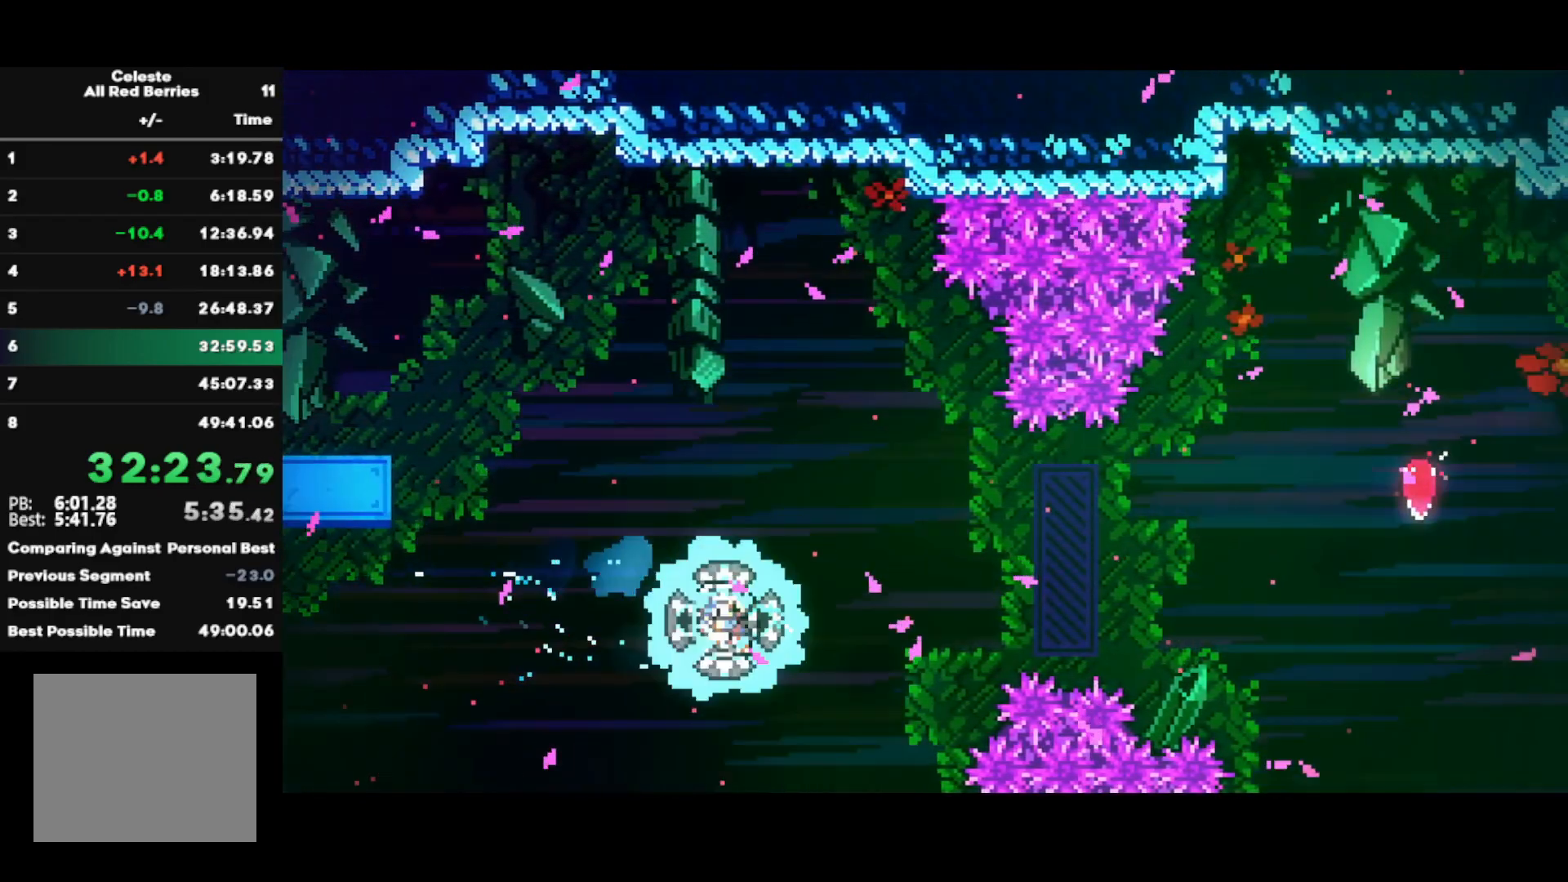
{"buttons": [], "left_stick": "right", "right_stick": "center", "events": [[300, "R1", "up"]]}
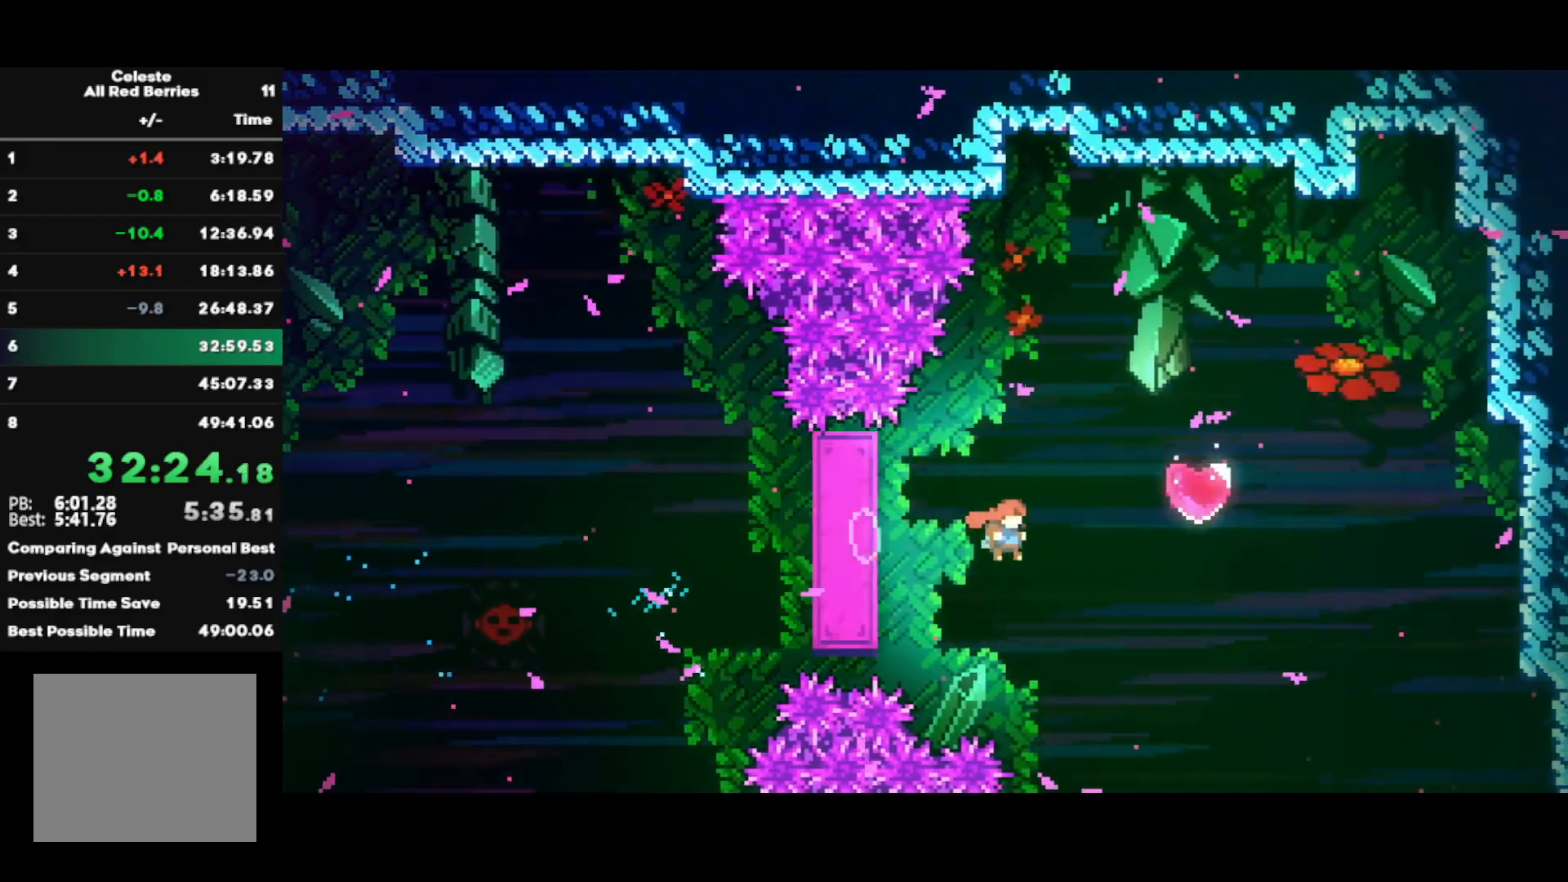
{"buttons": [], "left_stick": "left", "right_stick": "center", "events": [[33, "left_stick", "up-right"], [67, "SQUARE", "down"], [200, "SQUARE", "up"], [450, "left_stick", "left"]]}